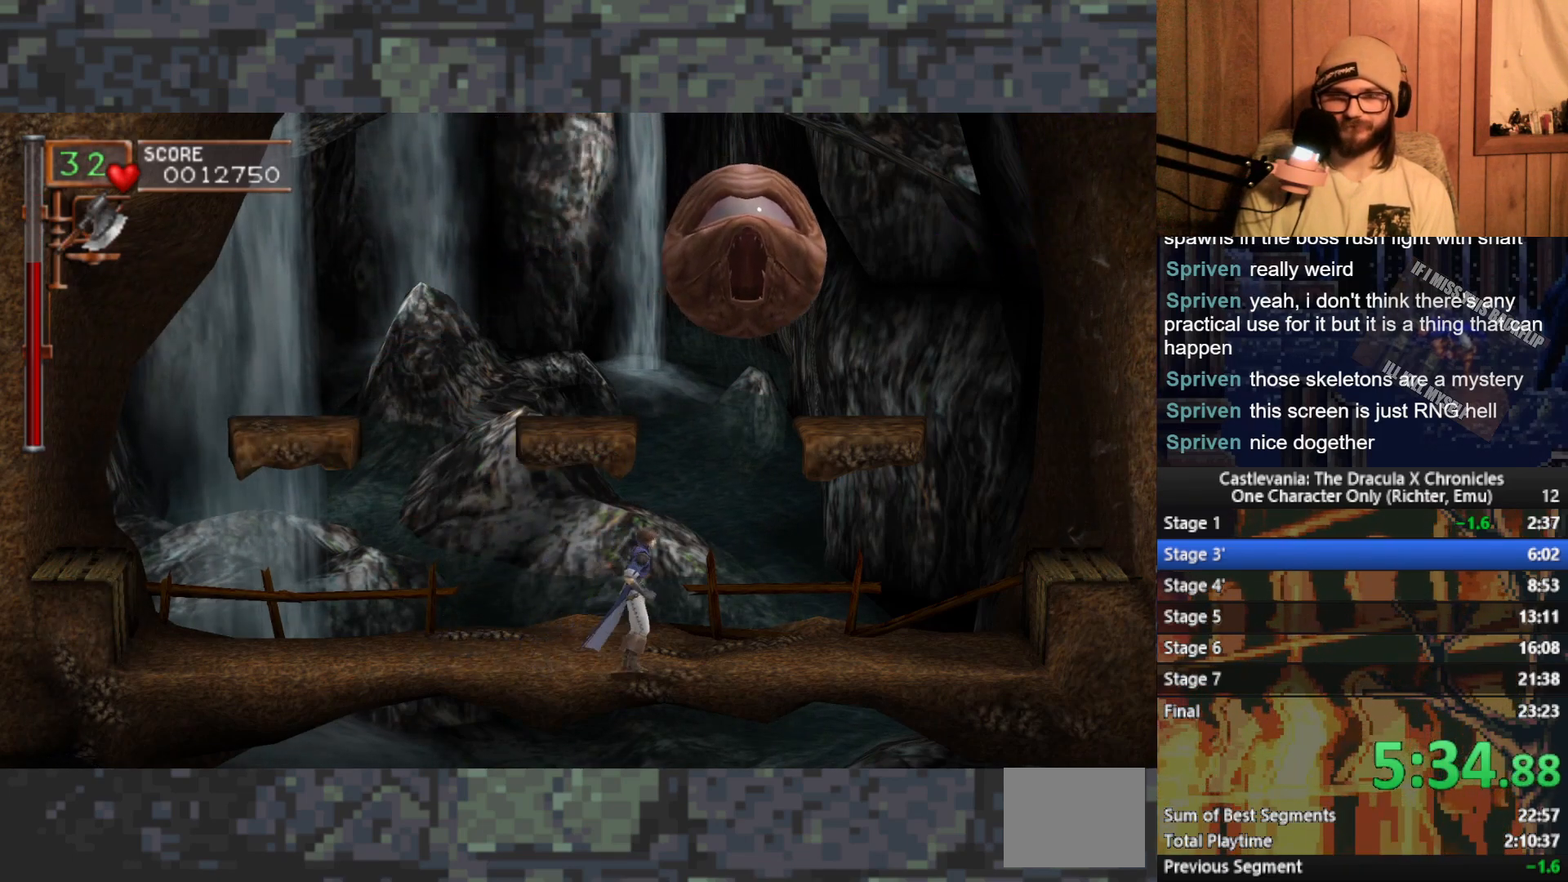
Gameplay with a controller (Xbox layout); each line is a JSON object with the inputs held at the frame after it. "events" lists button and stick changes between this image and that frame as [ms after this image, input, new state], when the widget could be followed in between. Not read: right_stick.
{"buttons": ["A"], "left_stick": "right", "events": [[217, "A", "down"]]}
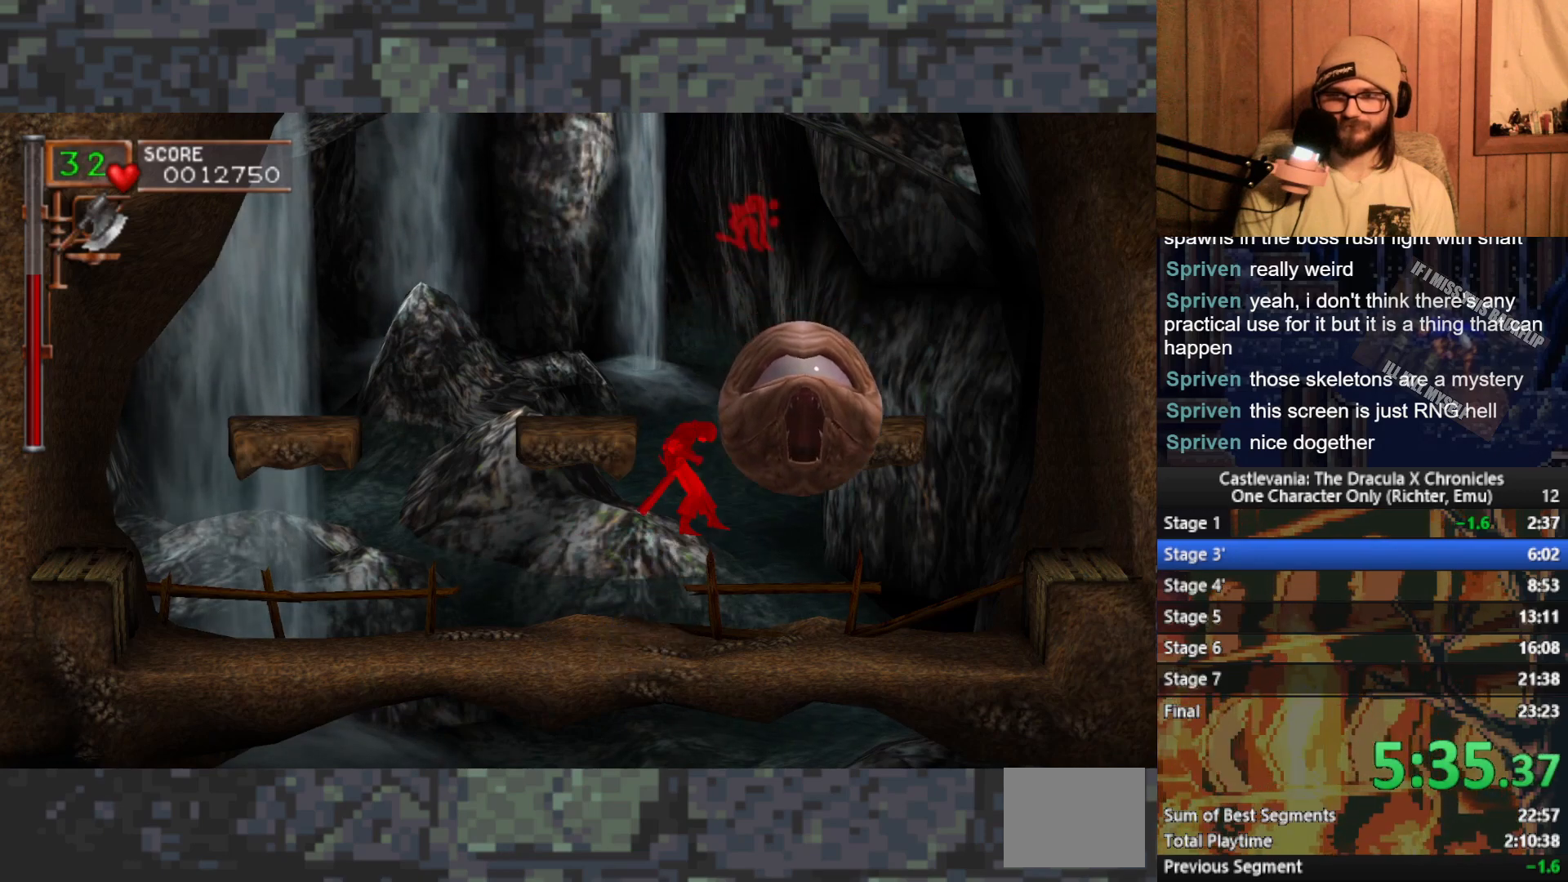
{"buttons": [], "left_stick": "center", "events": [[150, "left_stick", "center"], [167, "A", "up"]]}
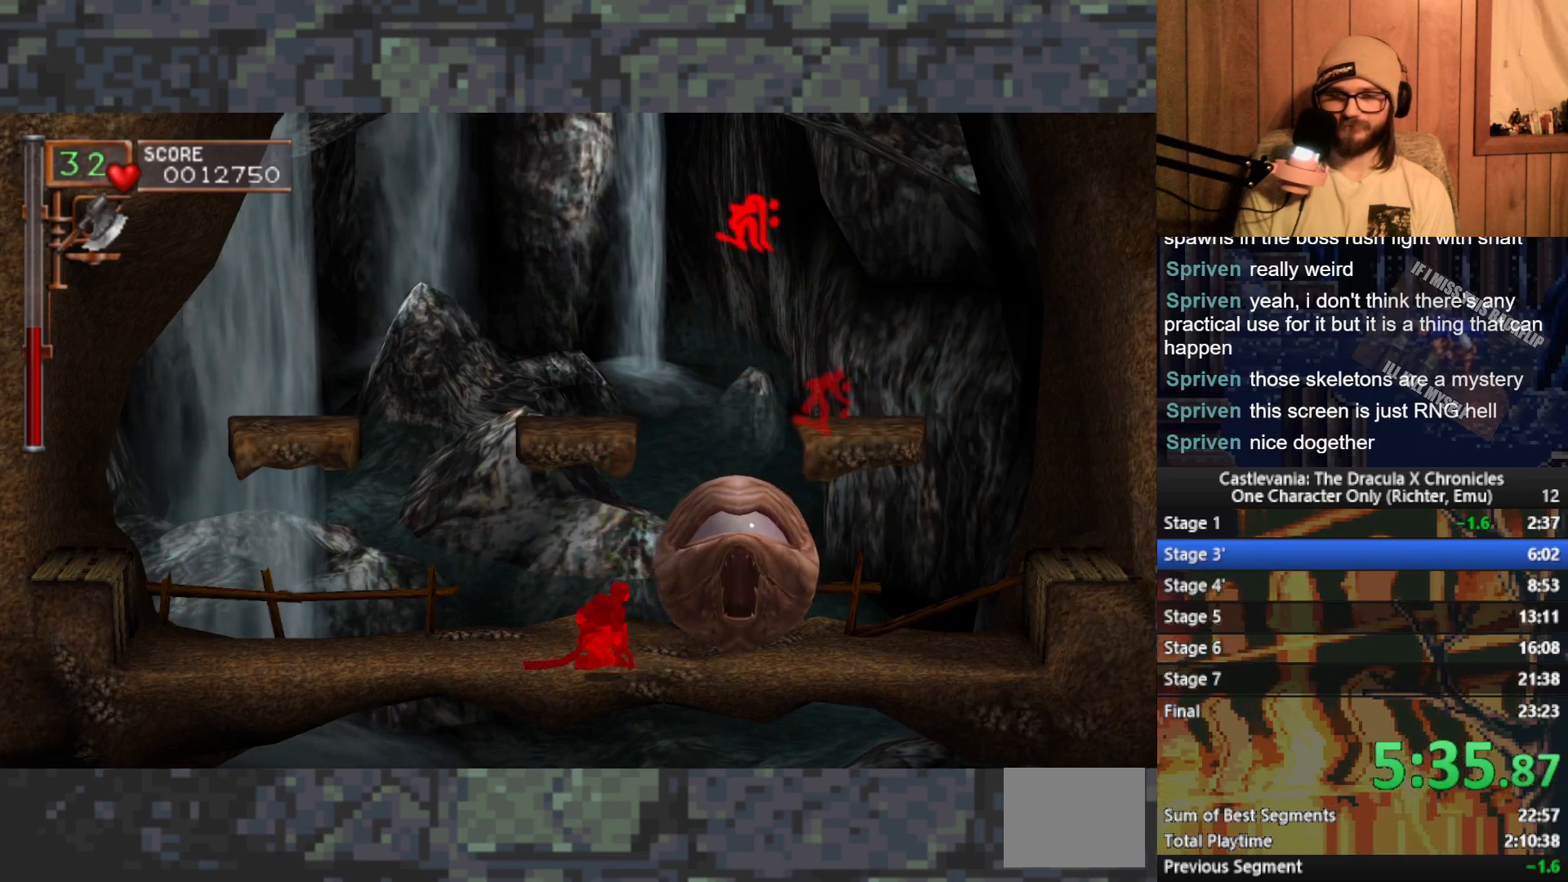
{"buttons": [], "left_stick": "left", "events": [[350, "left_stick", "left"]]}
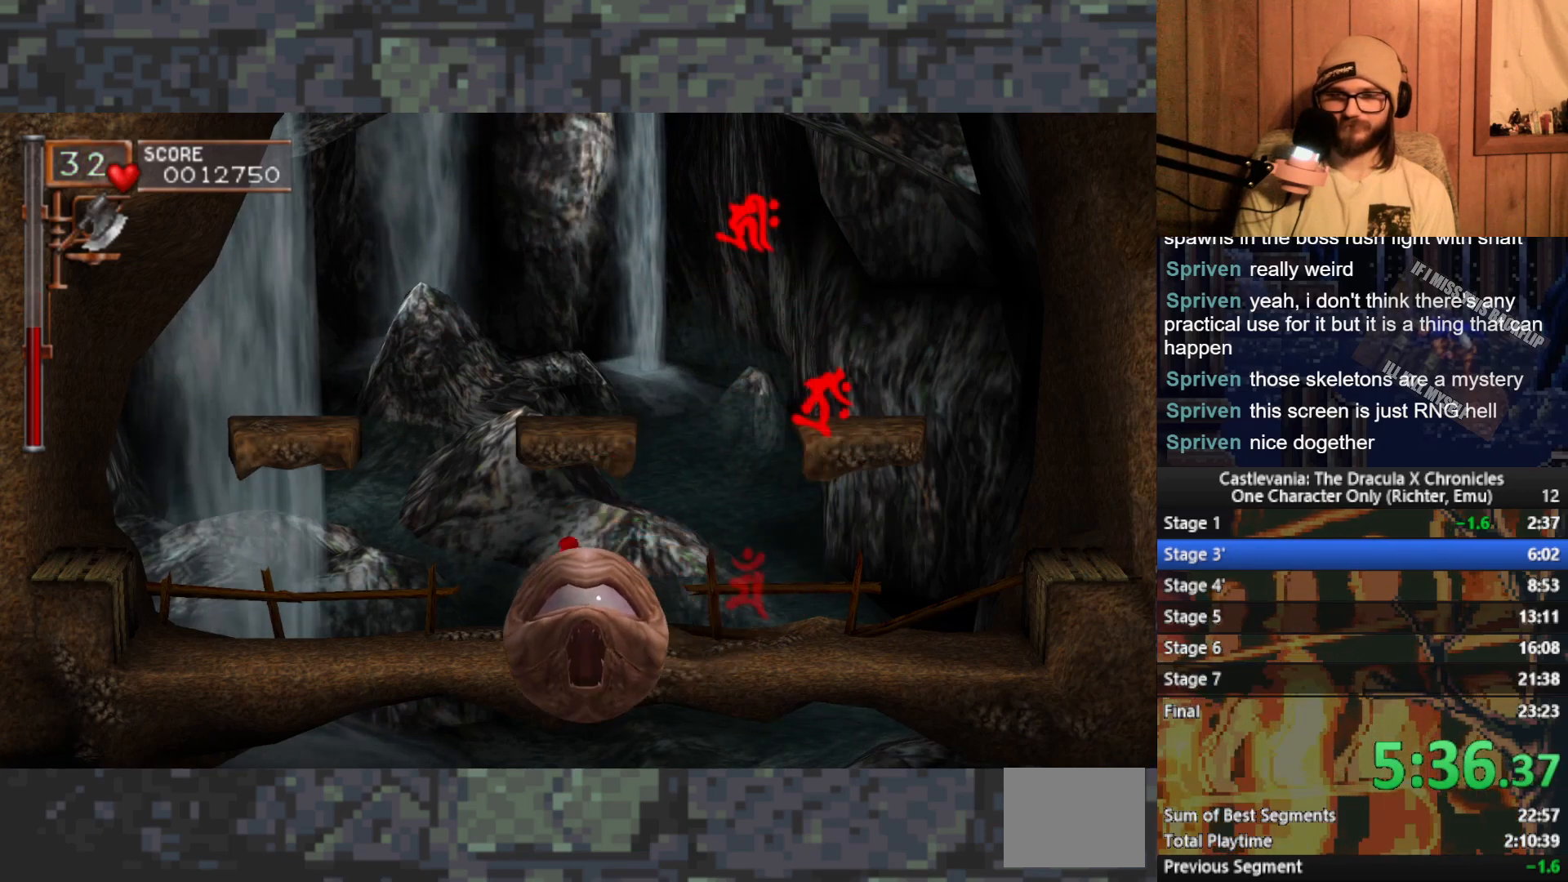
{"buttons": [], "left_stick": "left", "events": []}
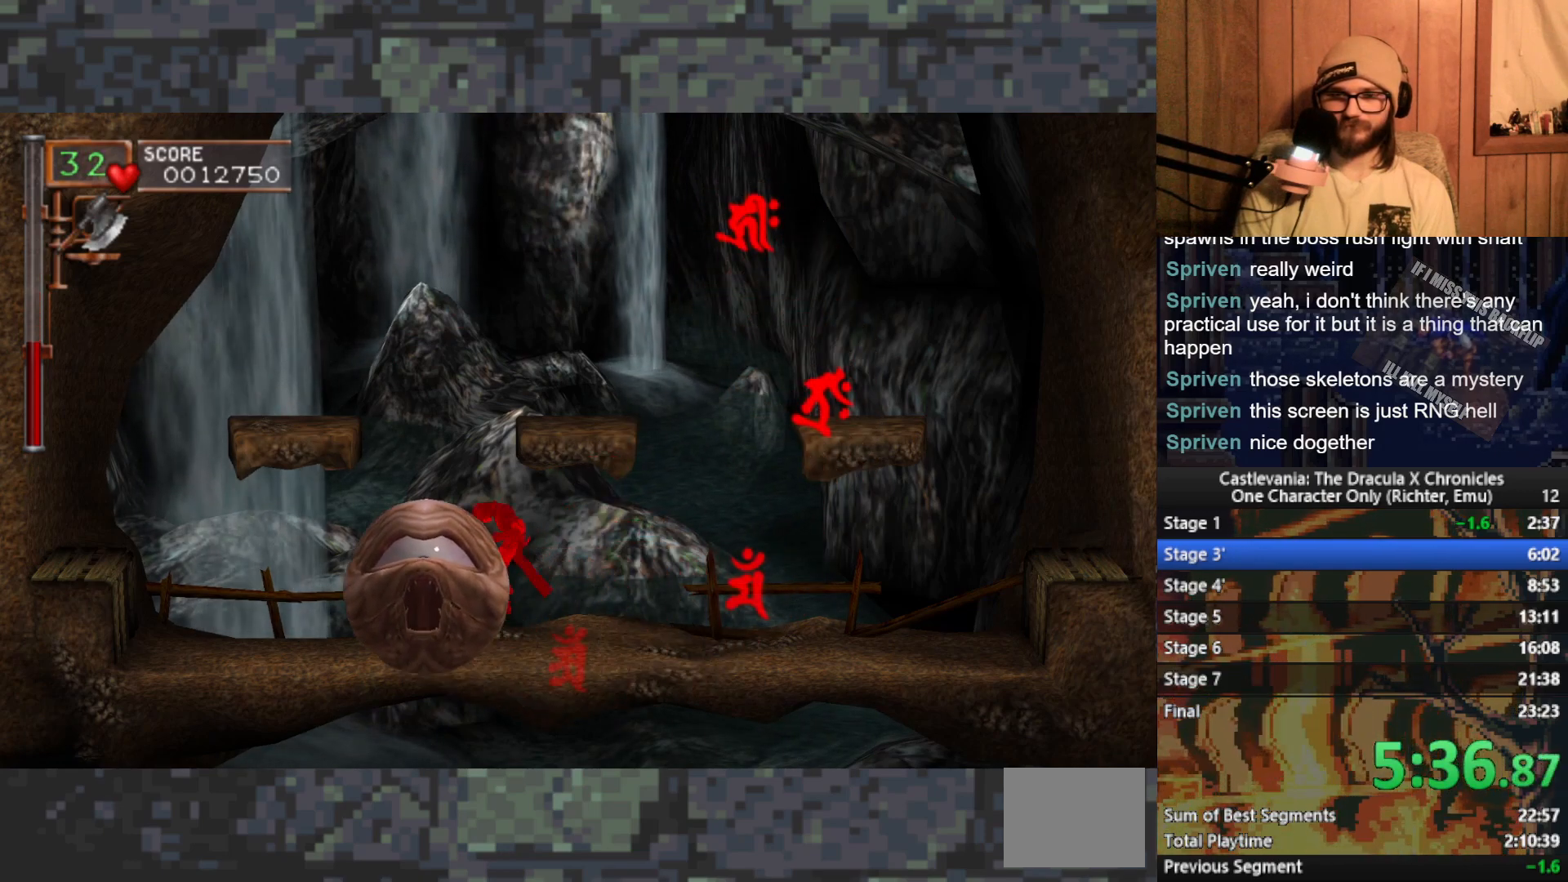
{"buttons": [], "left_stick": "center", "events": [[500, "left_stick", "center"]]}
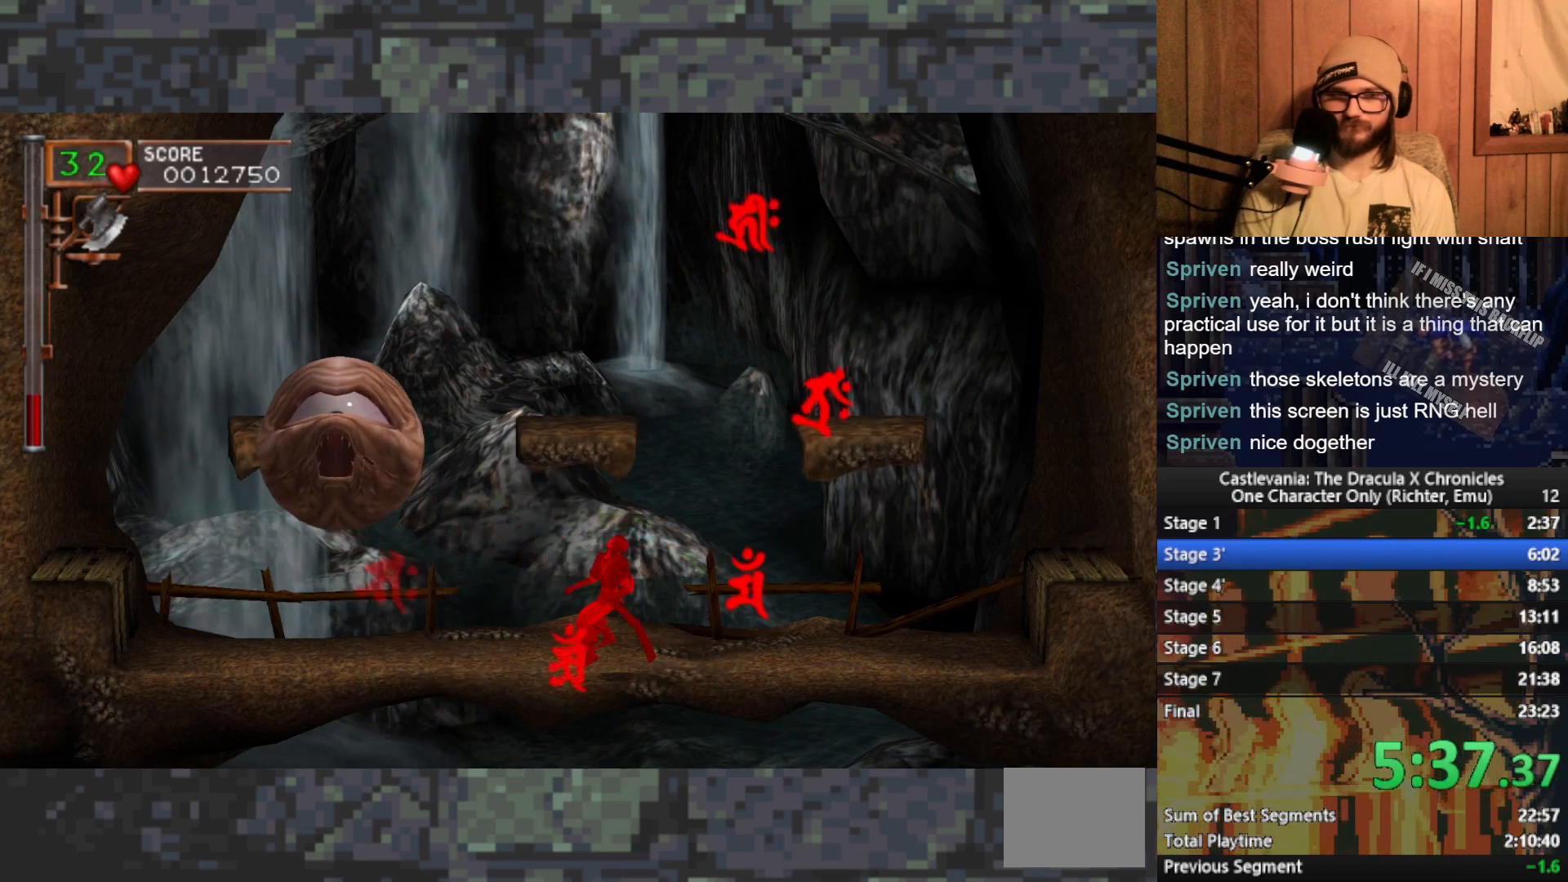
{"buttons": [], "left_stick": "center", "events": []}
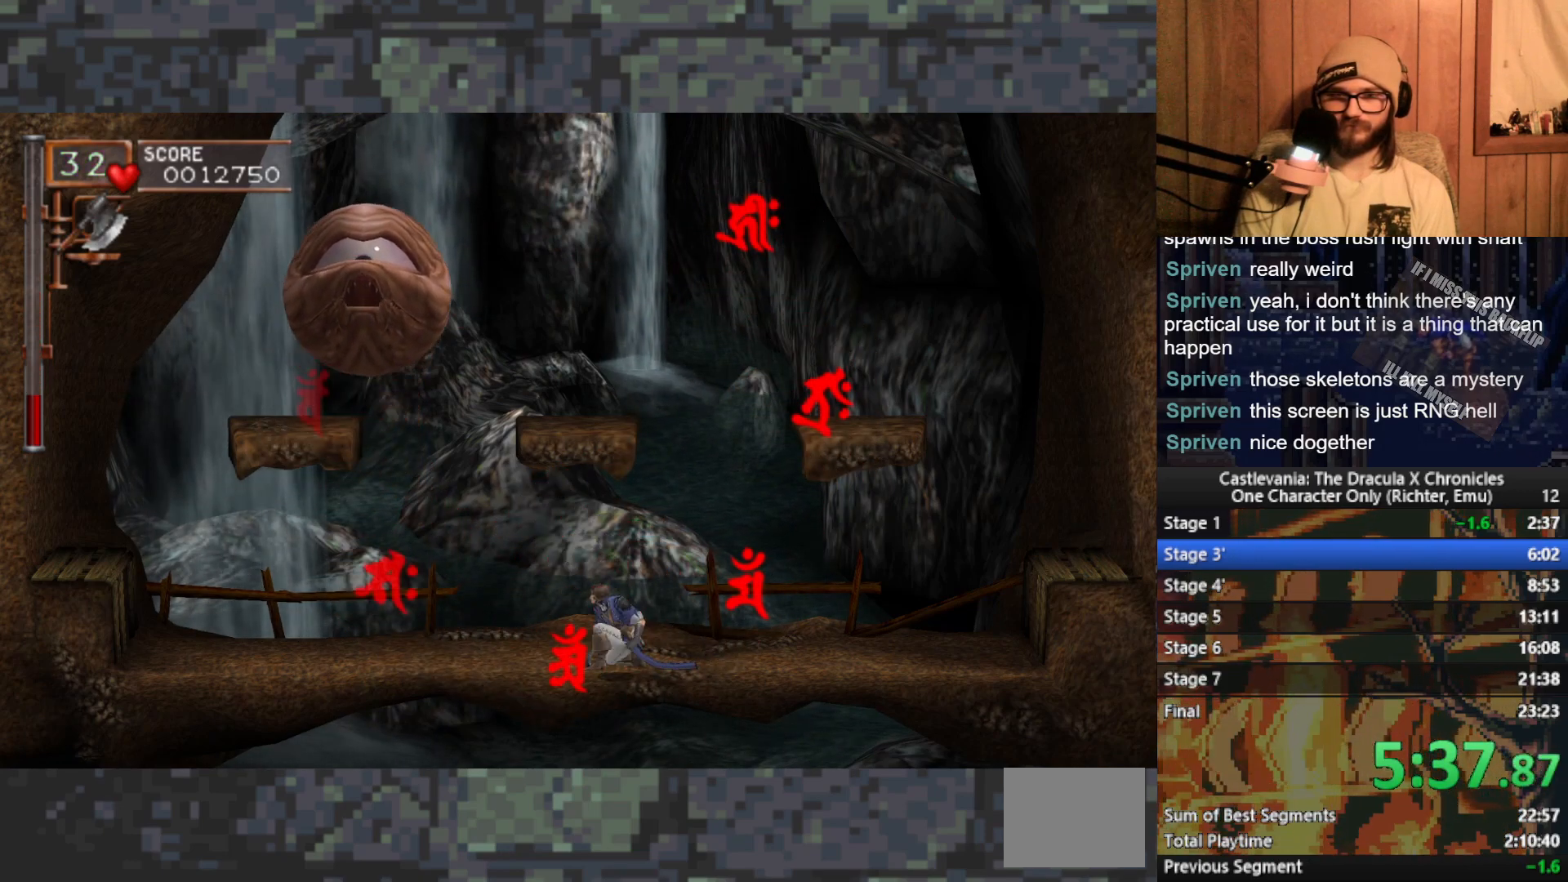
{"buttons": [], "left_stick": "left", "events": [[467, "left_stick", "left"]]}
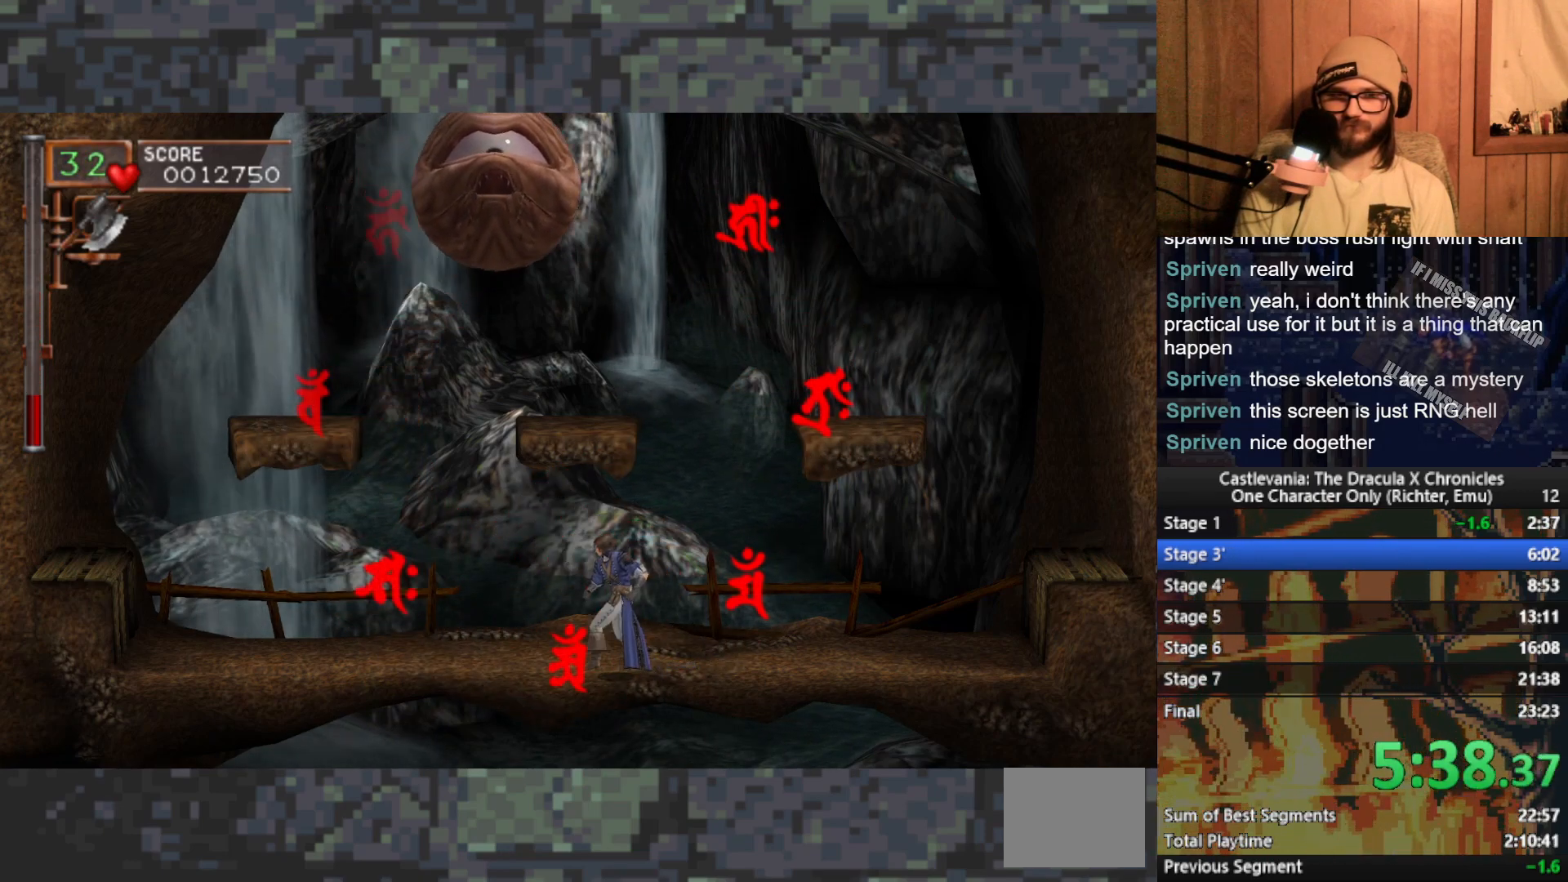
{"buttons": [], "left_stick": "center", "events": [[150, "left_stick", "center"]]}
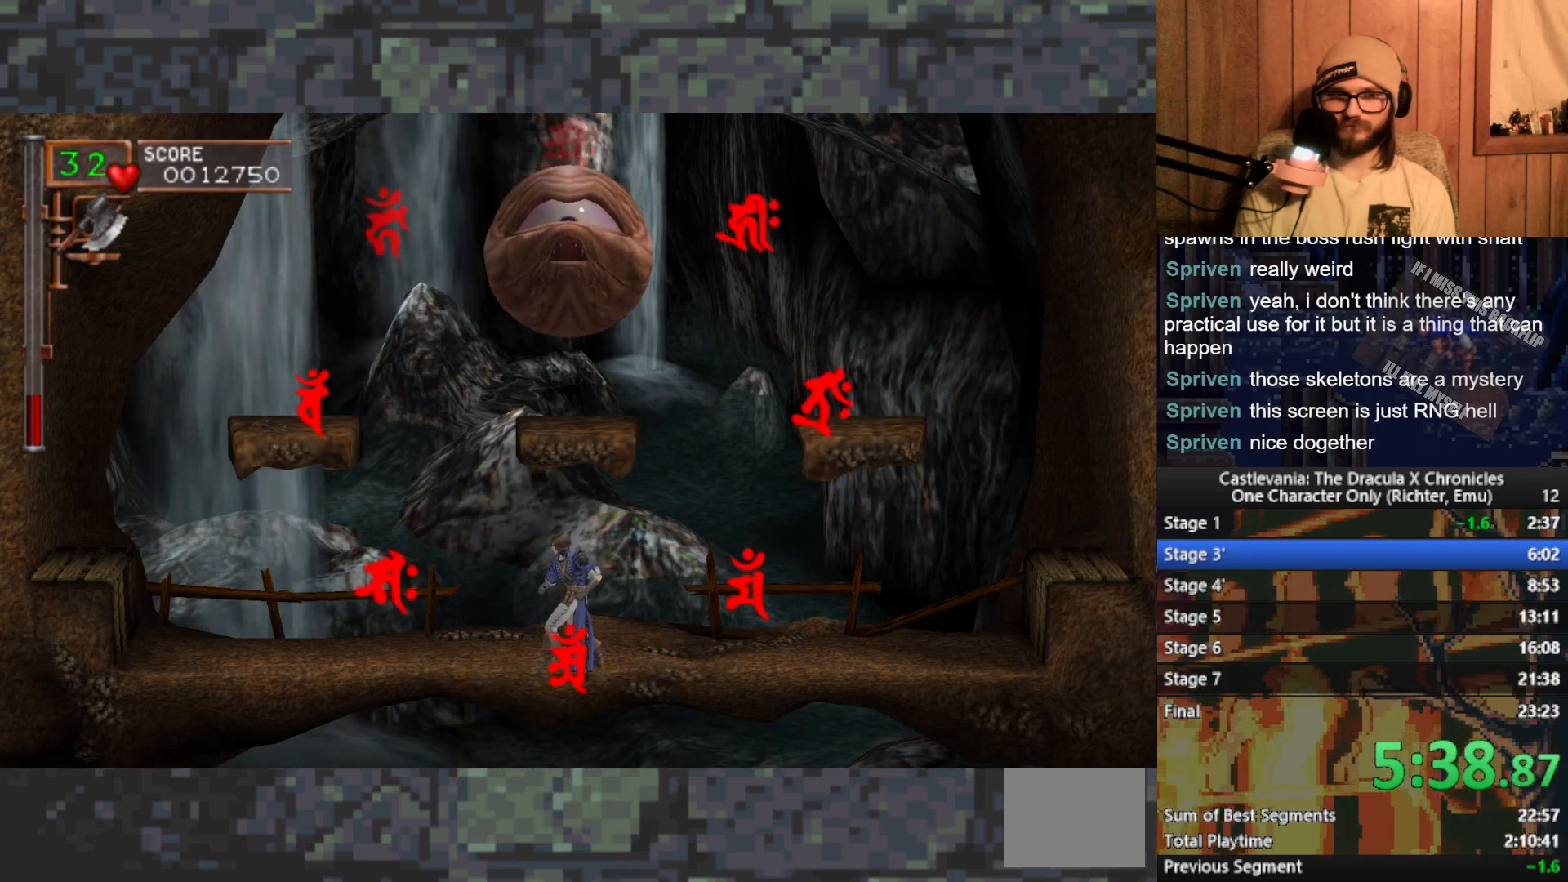
{"buttons": ["A"], "left_stick": "center", "events": [[483, "A", "down"]]}
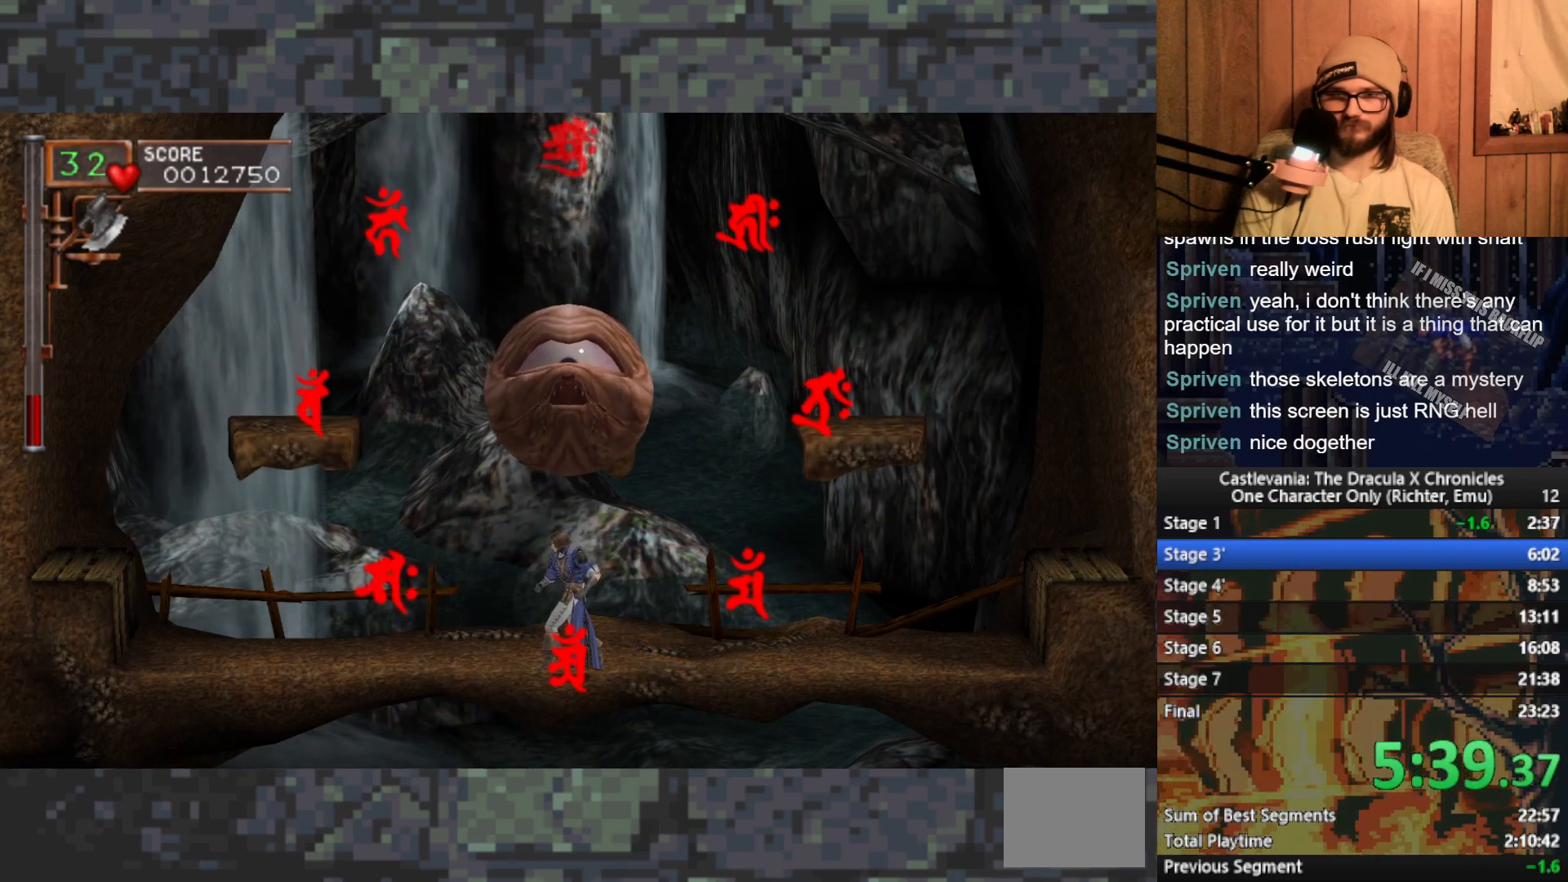
{"buttons": ["A"], "left_stick": "center", "events": []}
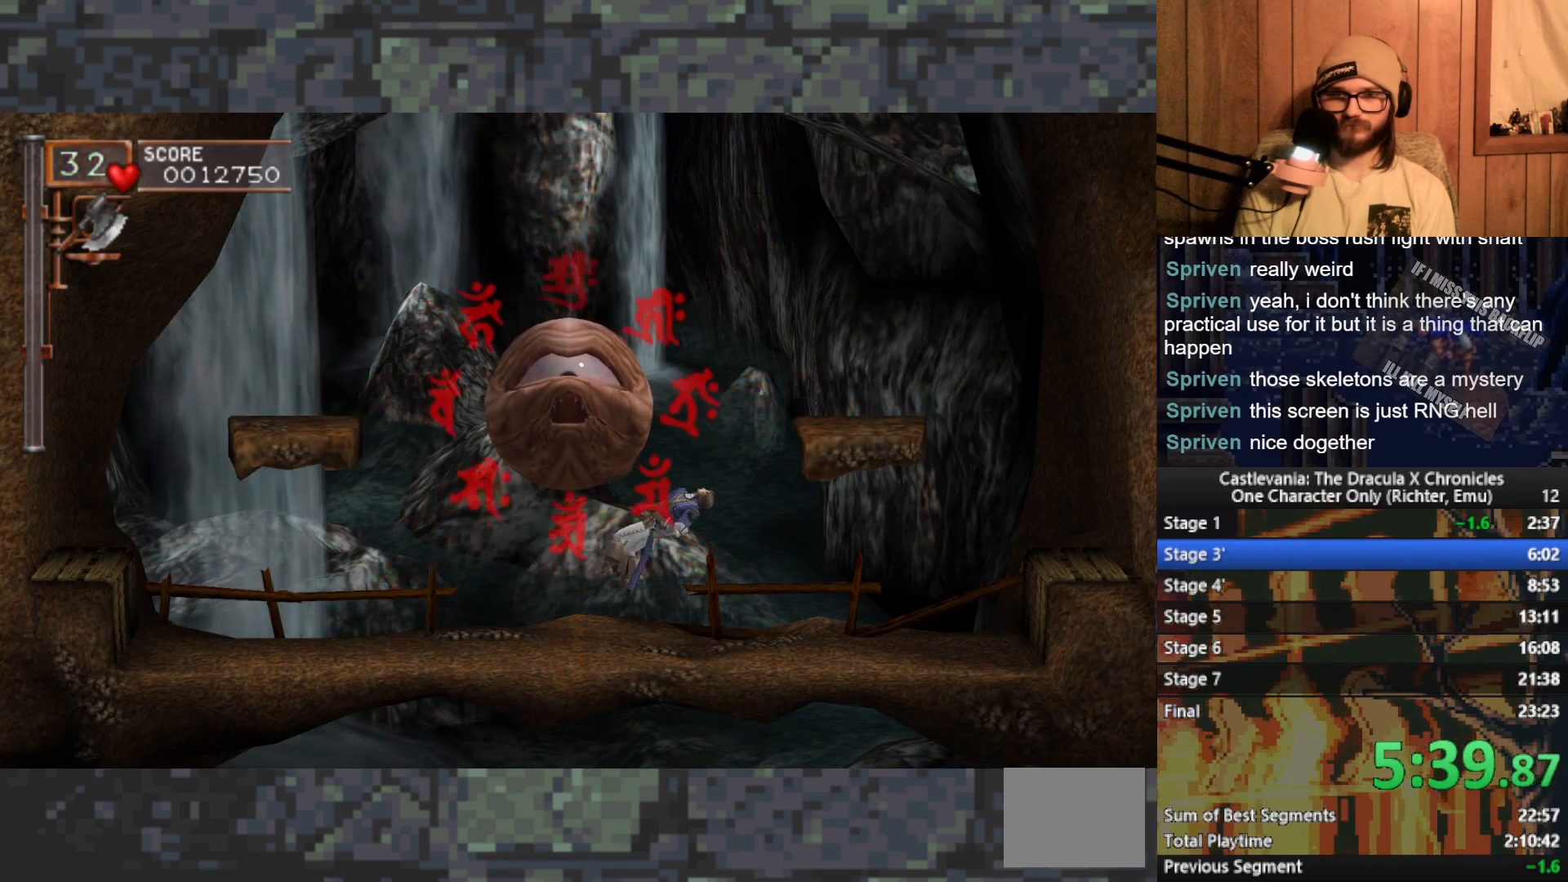
{"buttons": [], "left_stick": "left", "events": [[83, "A", "up"], [500, "left_stick", "left"]]}
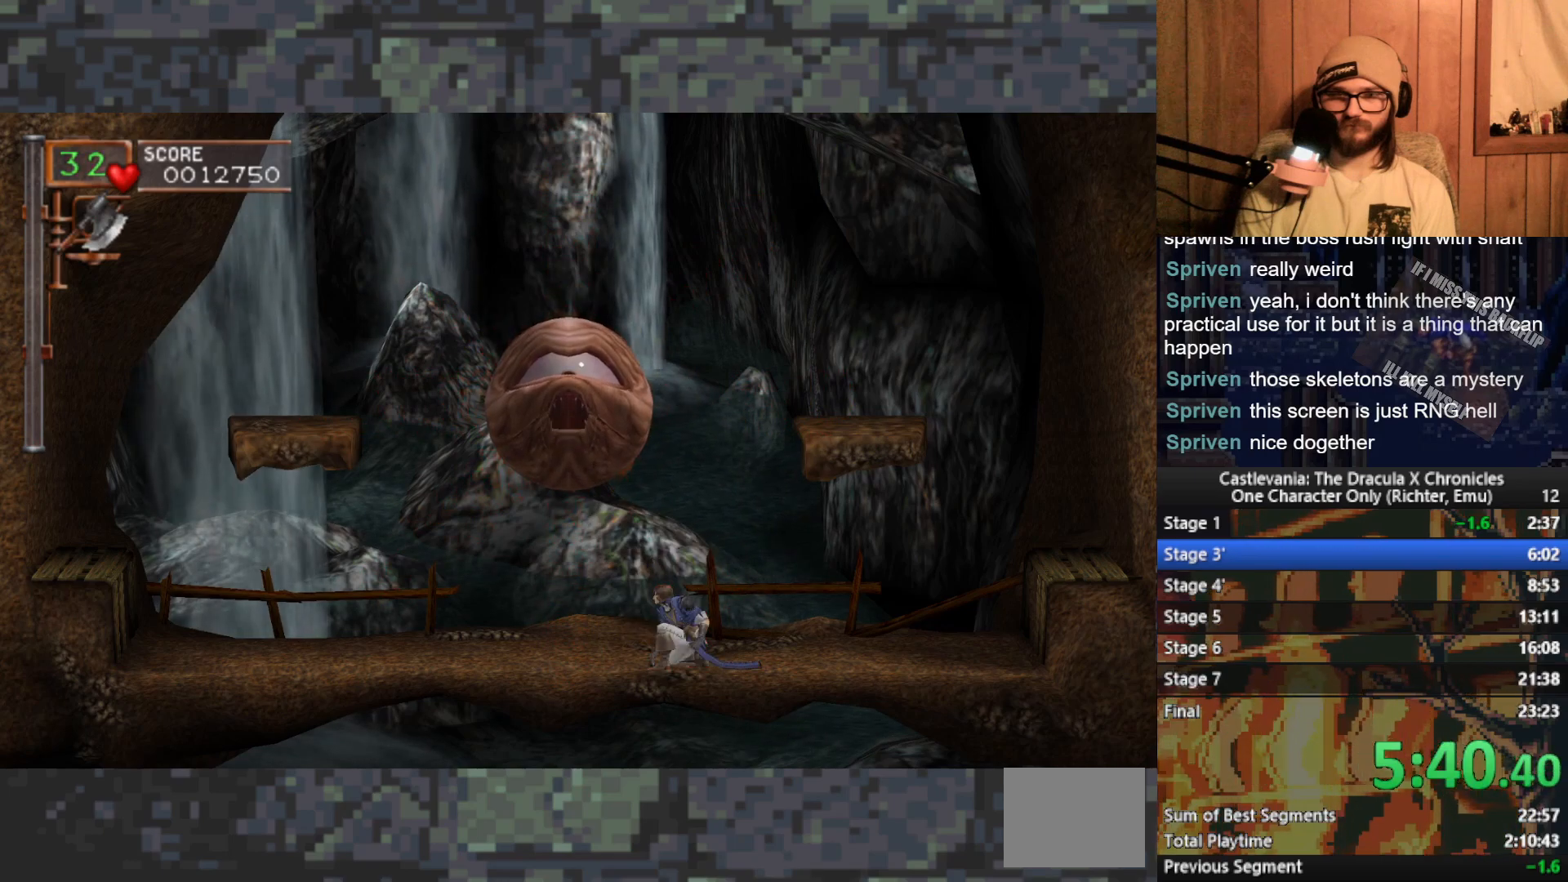
{"buttons": [], "left_stick": "left", "events": []}
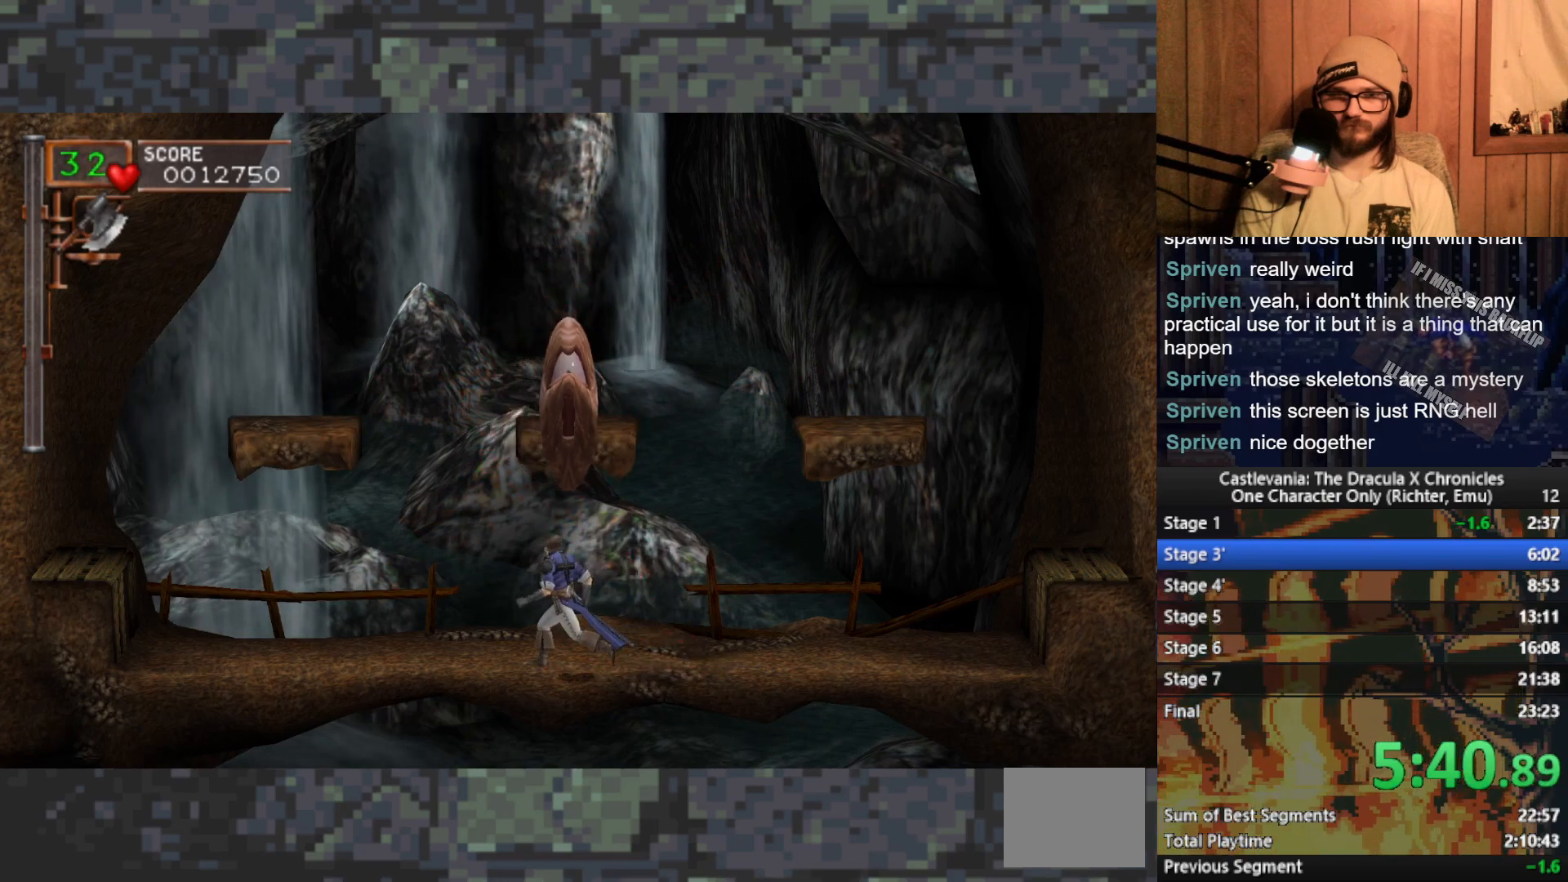
{"buttons": [], "left_stick": "center", "events": [[500, "left_stick", "center"]]}
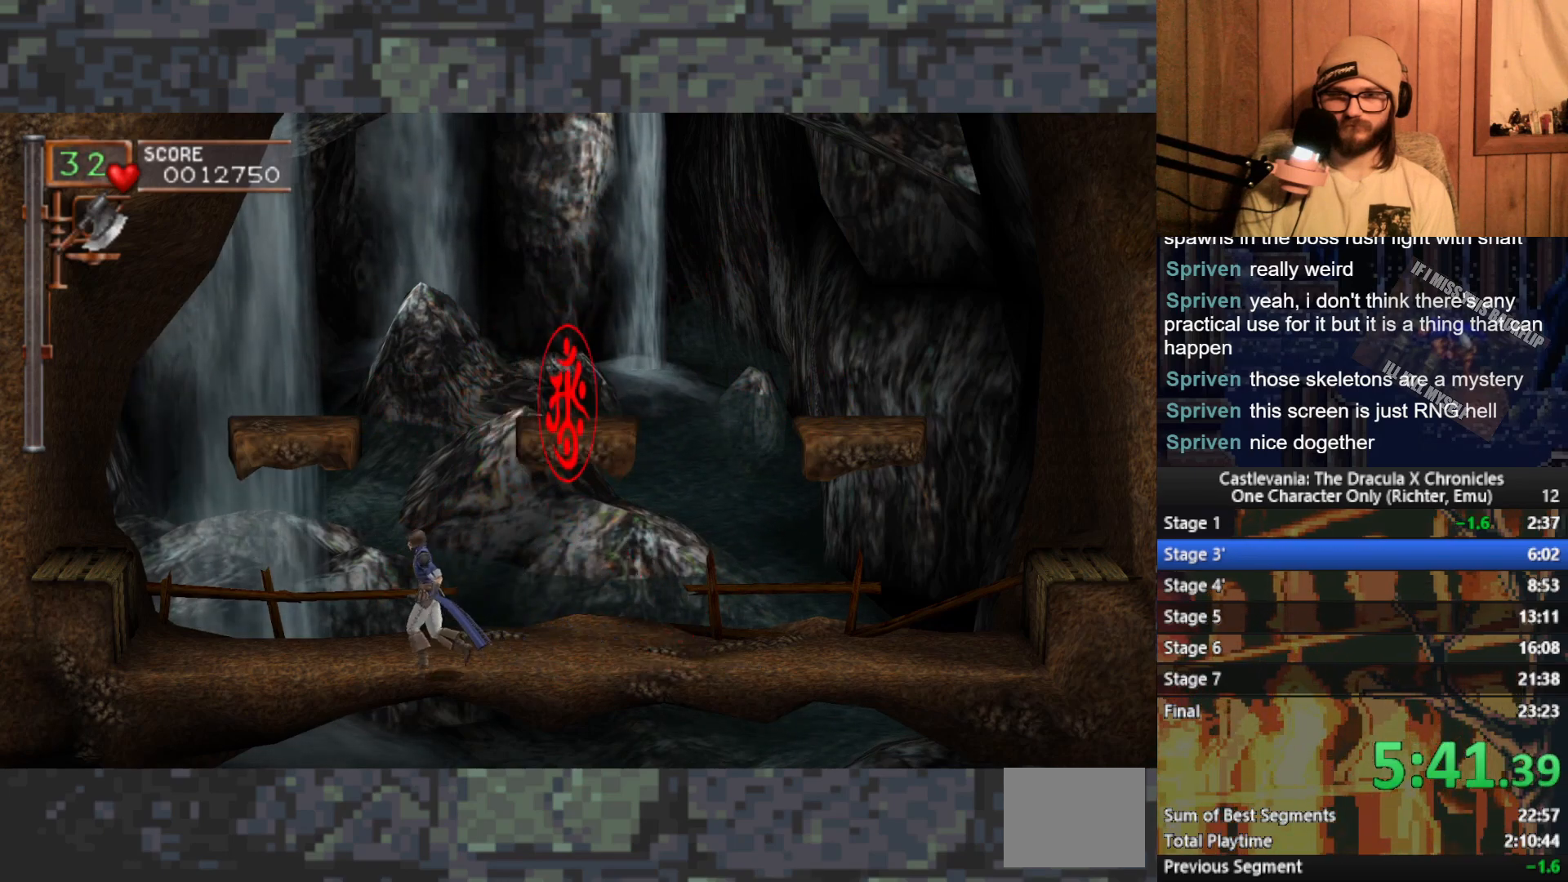
{"buttons": [], "left_stick": "center", "events": []}
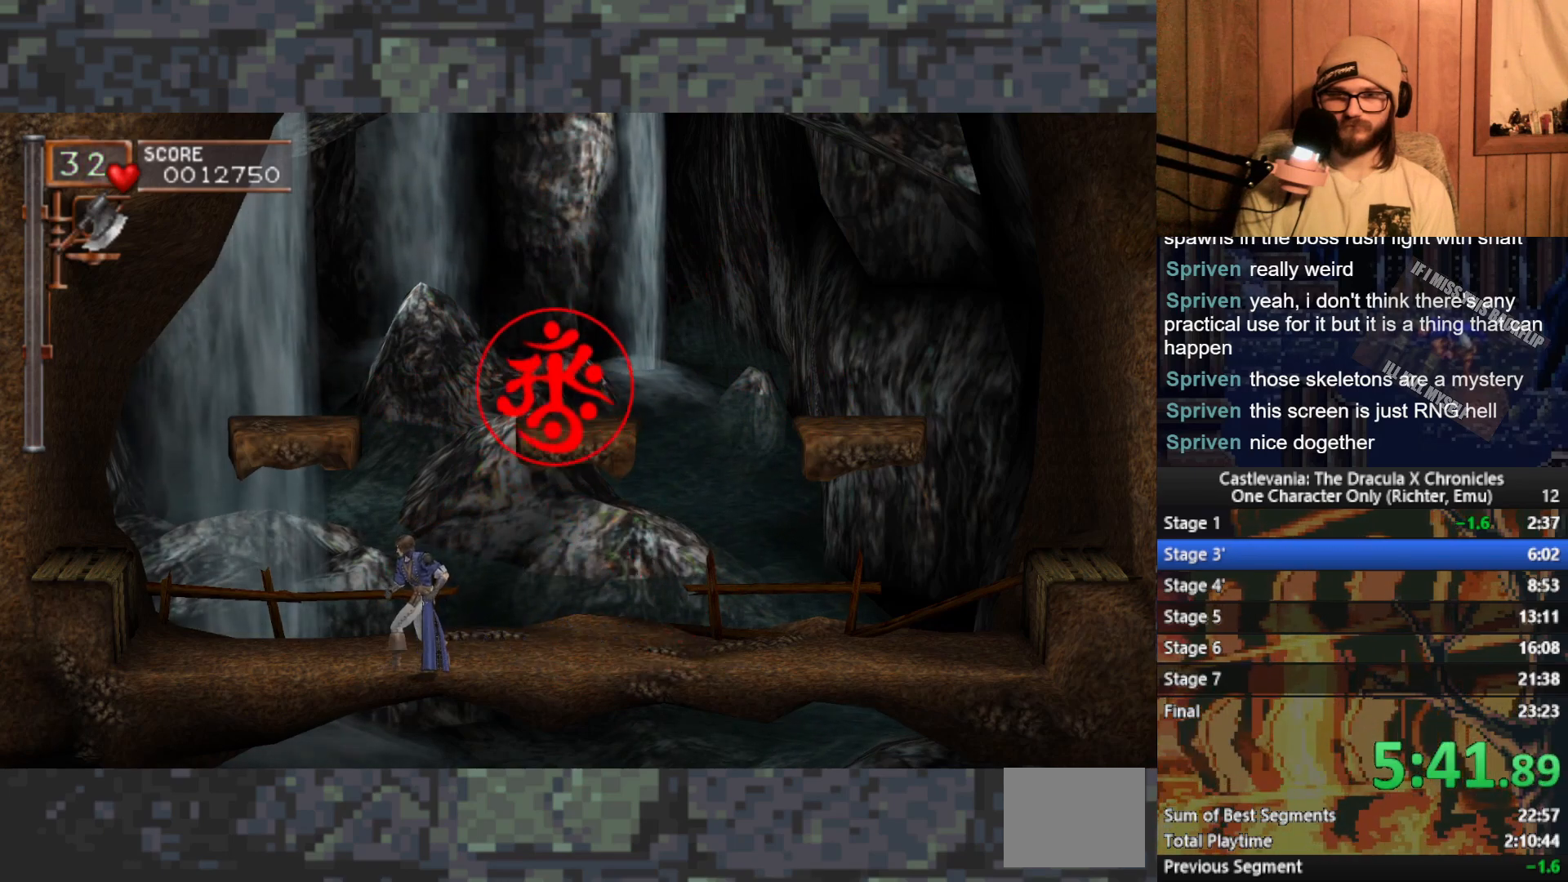
{"buttons": [], "left_stick": "left", "events": [[100, "left_stick", "right"], [433, "left_stick", "left"]]}
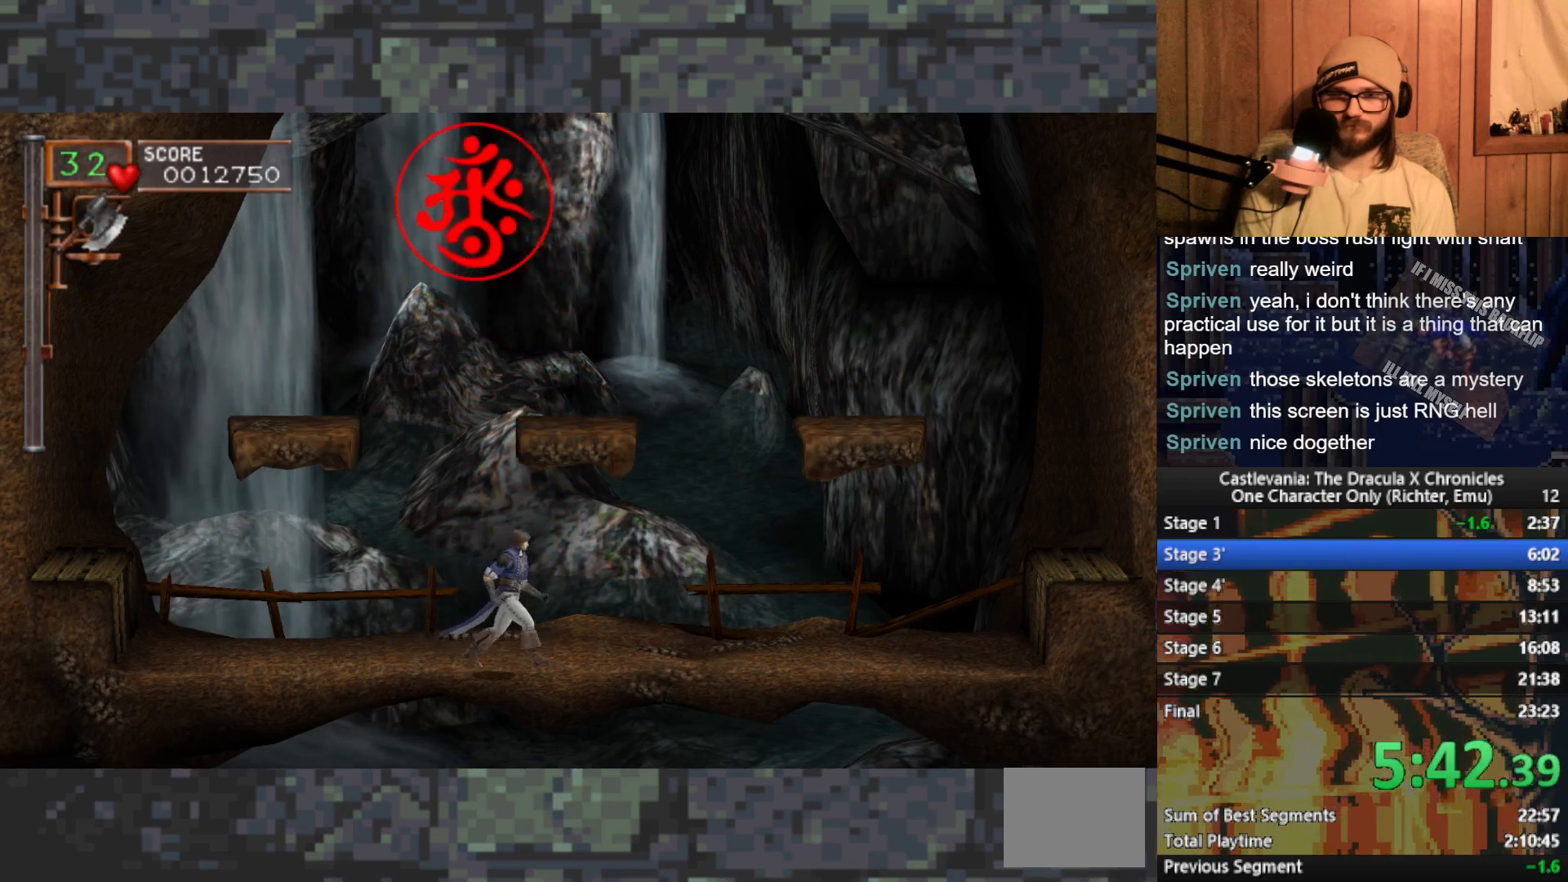
{"buttons": ["A"], "left_stick": "center", "events": [[50, "left_stick", "center"], [250, "A", "down"], [350, "A", "up"], [417, "A", "down"]]}
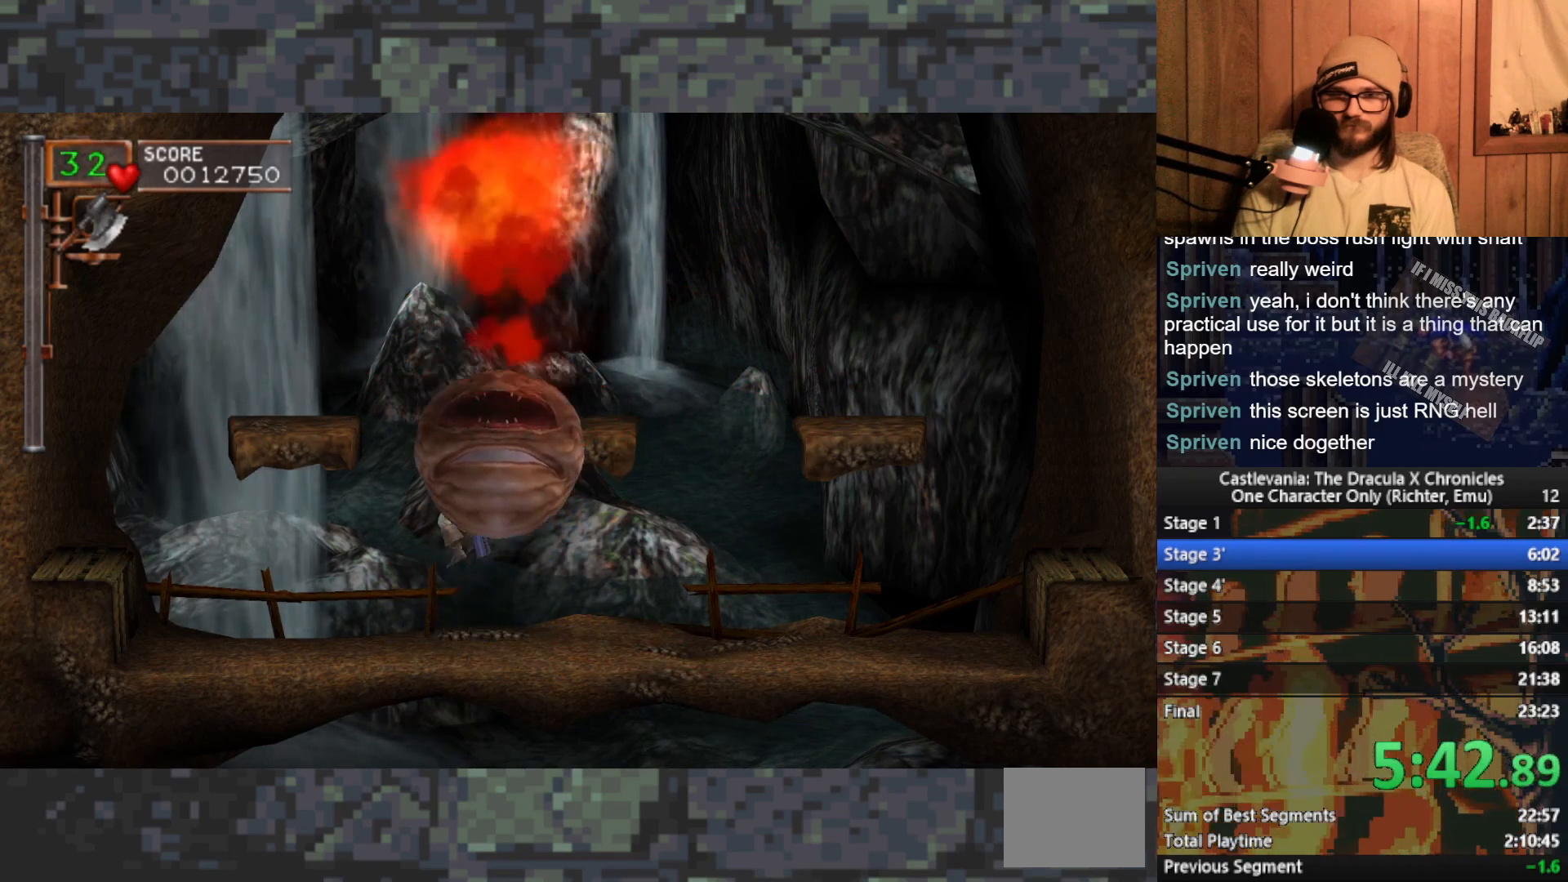
{"buttons": [], "left_stick": "center", "events": [[350, "A", "up"]]}
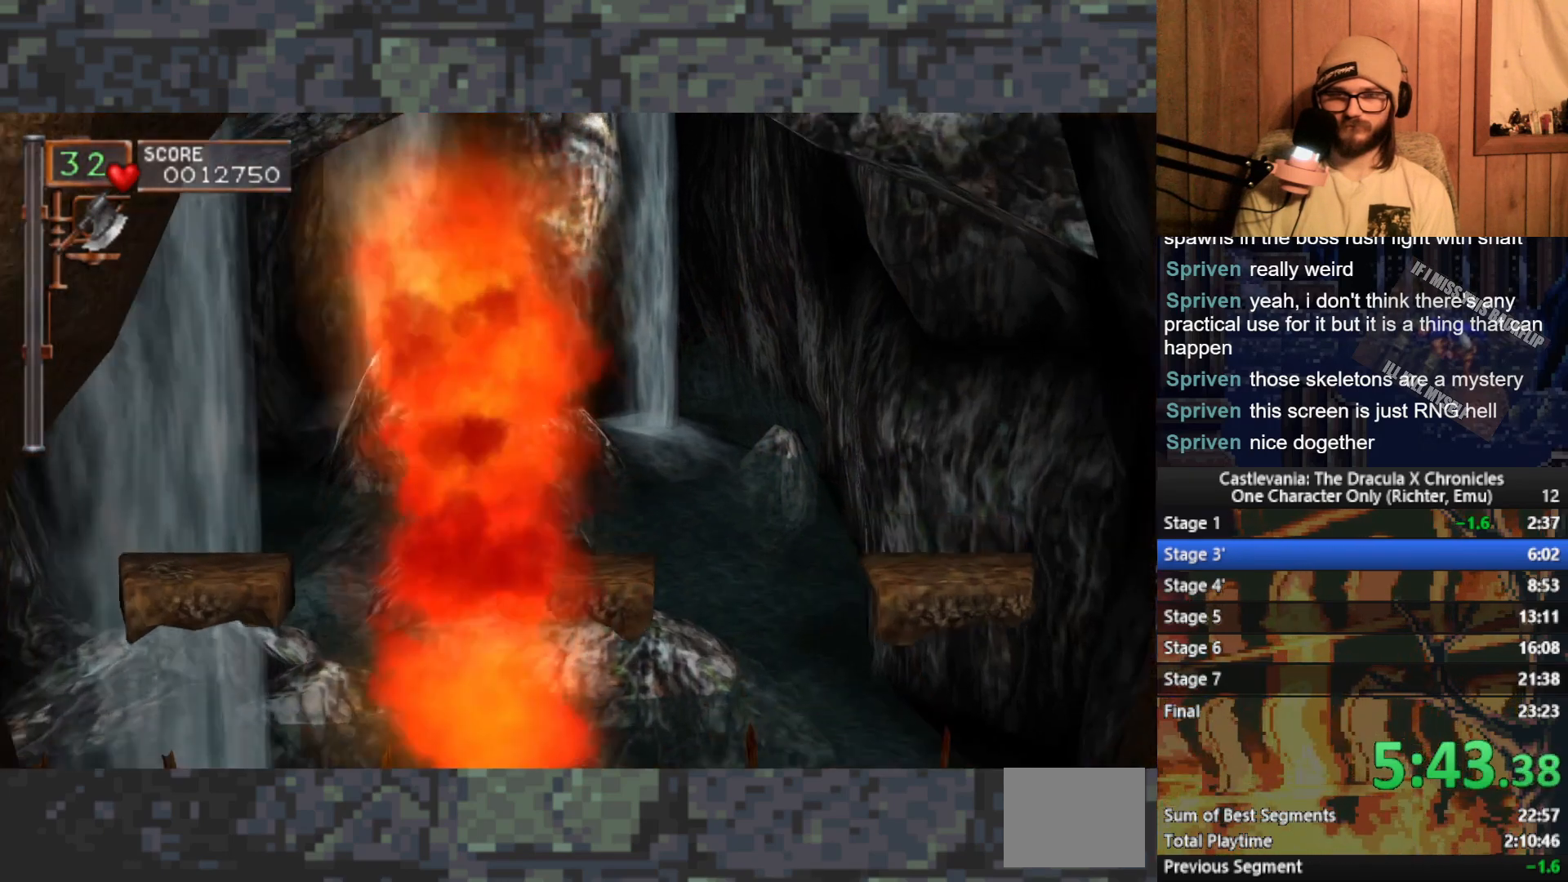
{"buttons": [], "left_stick": "left", "events": [[183, "left_stick", "left"]]}
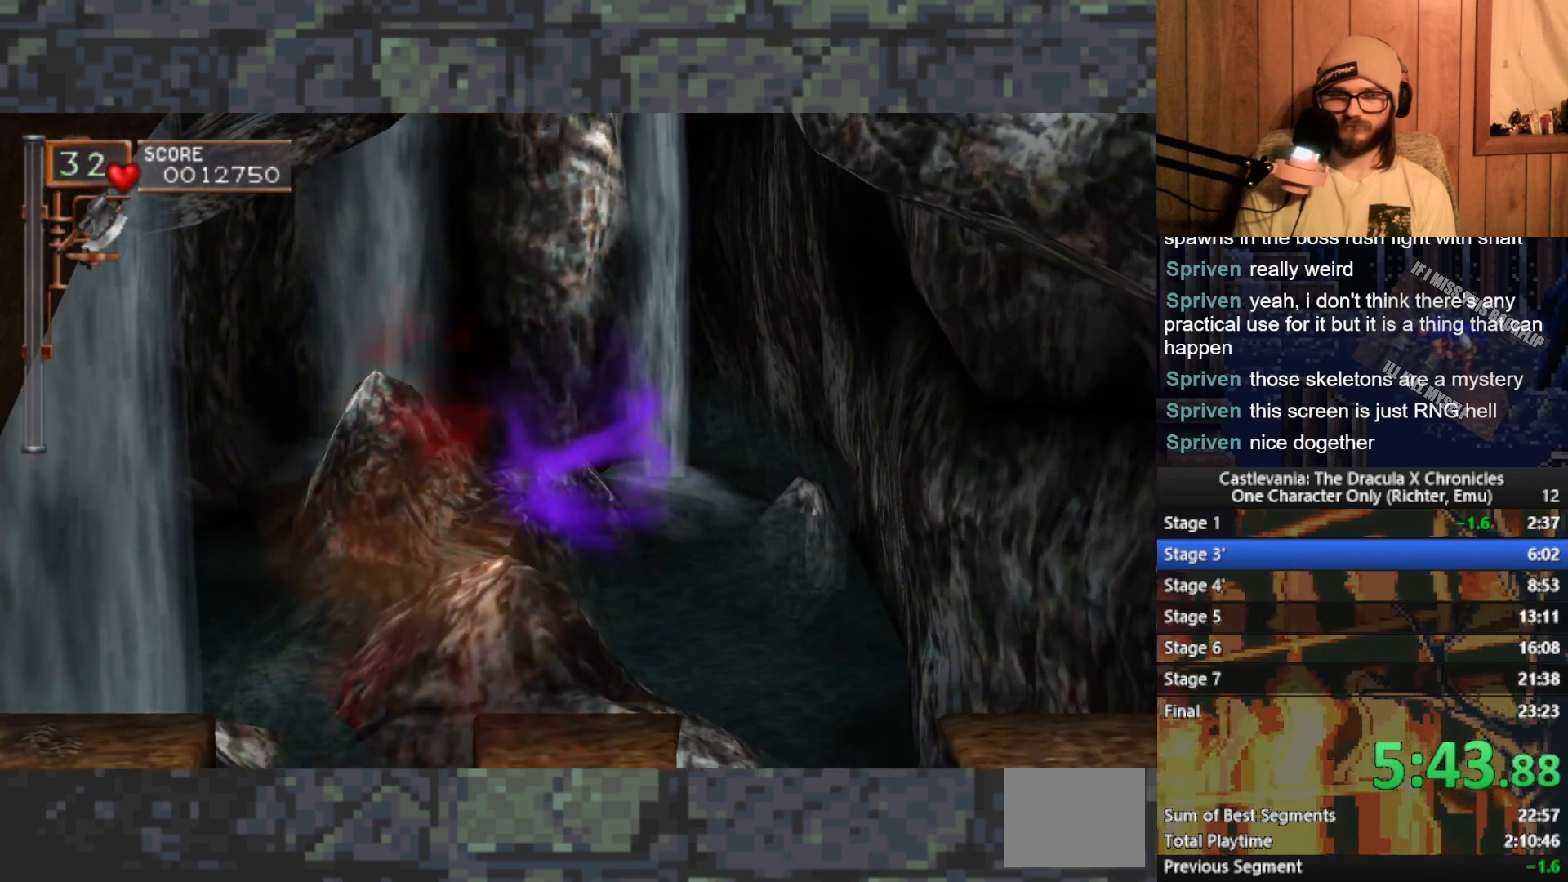
{"buttons": [], "left_stick": "left", "events": []}
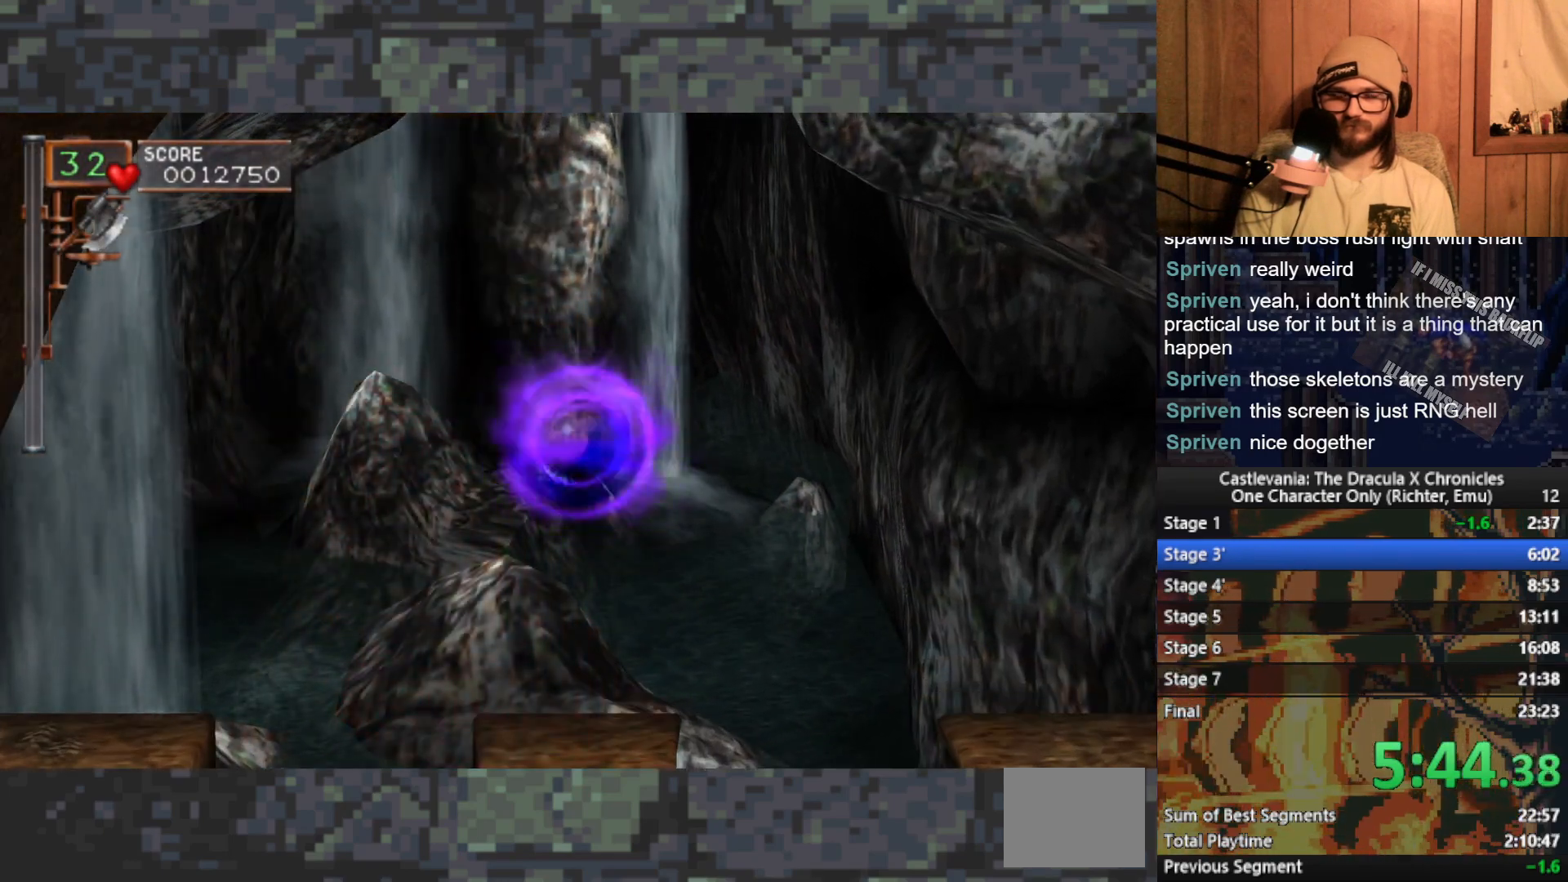
{"buttons": [], "left_stick": "left", "events": []}
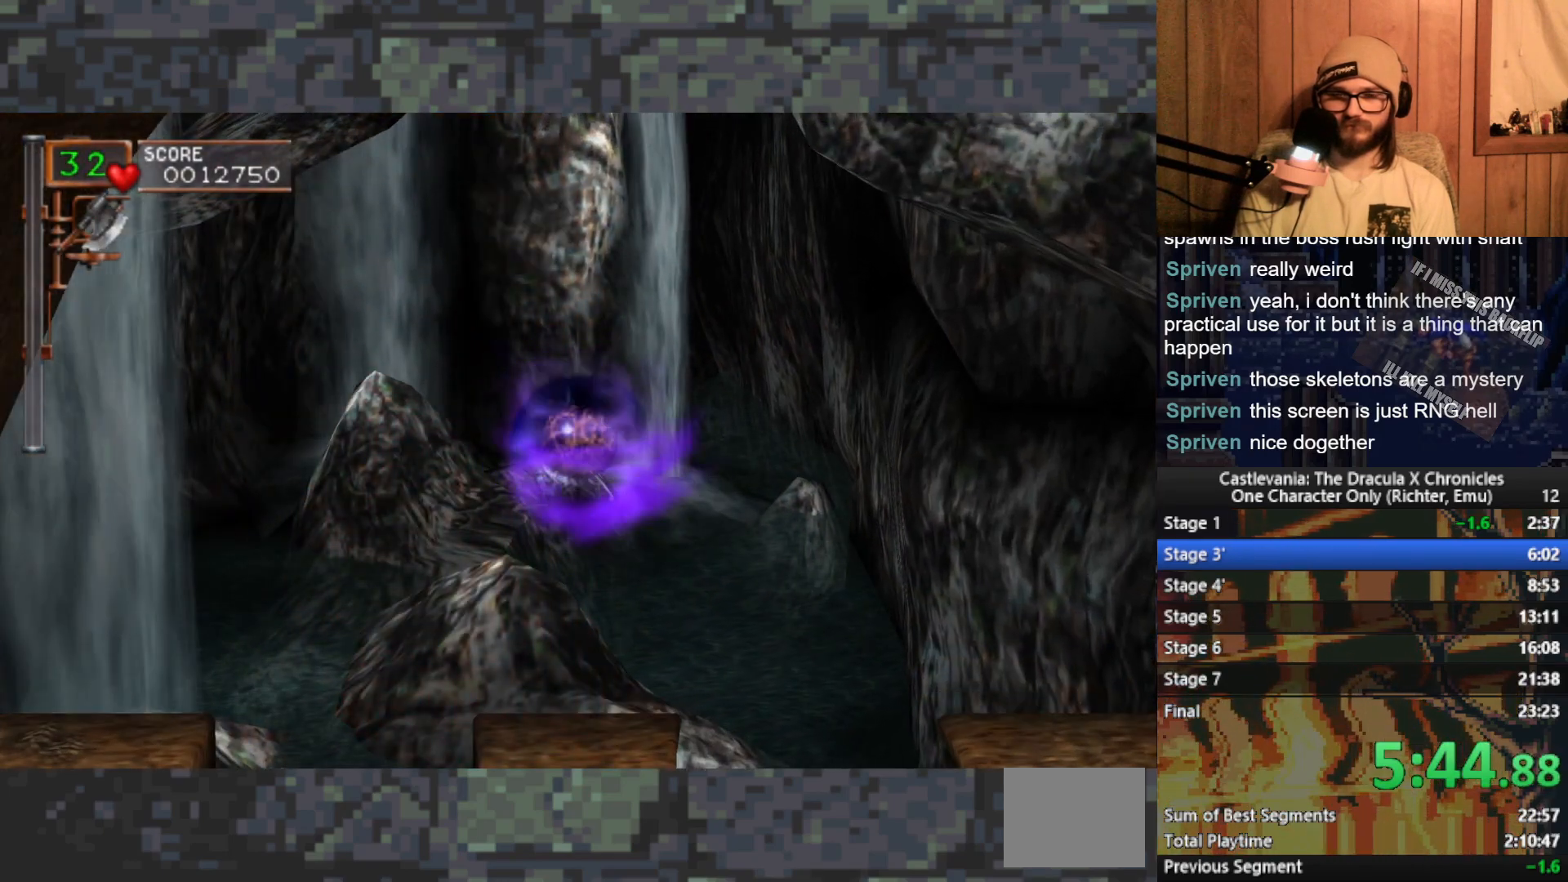
{"buttons": [], "left_stick": "left", "events": []}
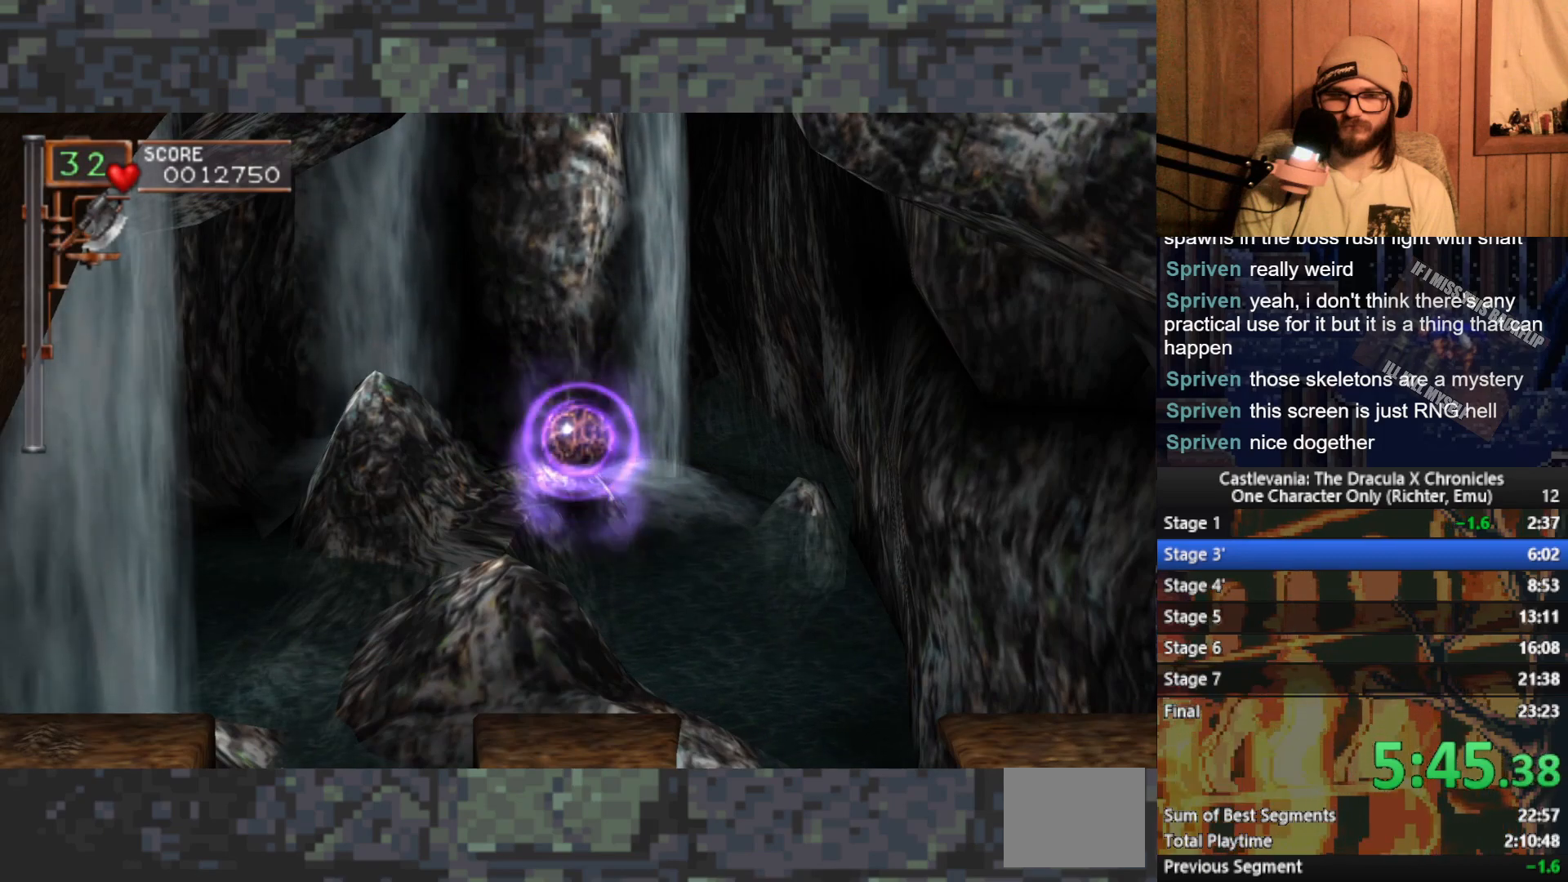
{"buttons": ["A"], "left_stick": "left", "events": [[300, "A", "down"]]}
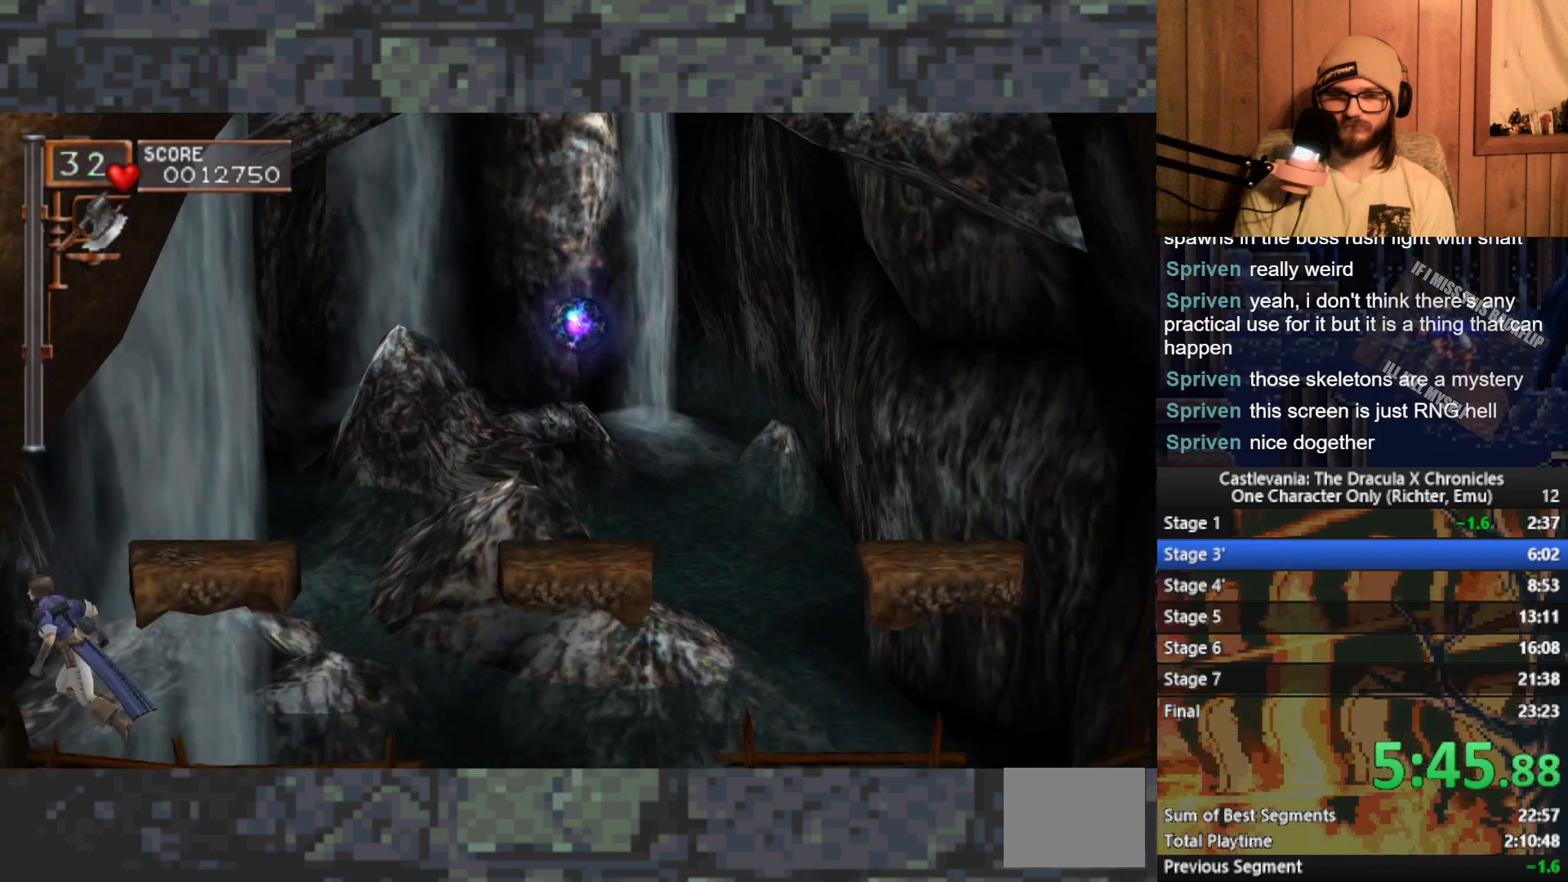
{"buttons": [], "left_stick": "right", "events": [[50, "A", "up"], [450, "left_stick", "right"]]}
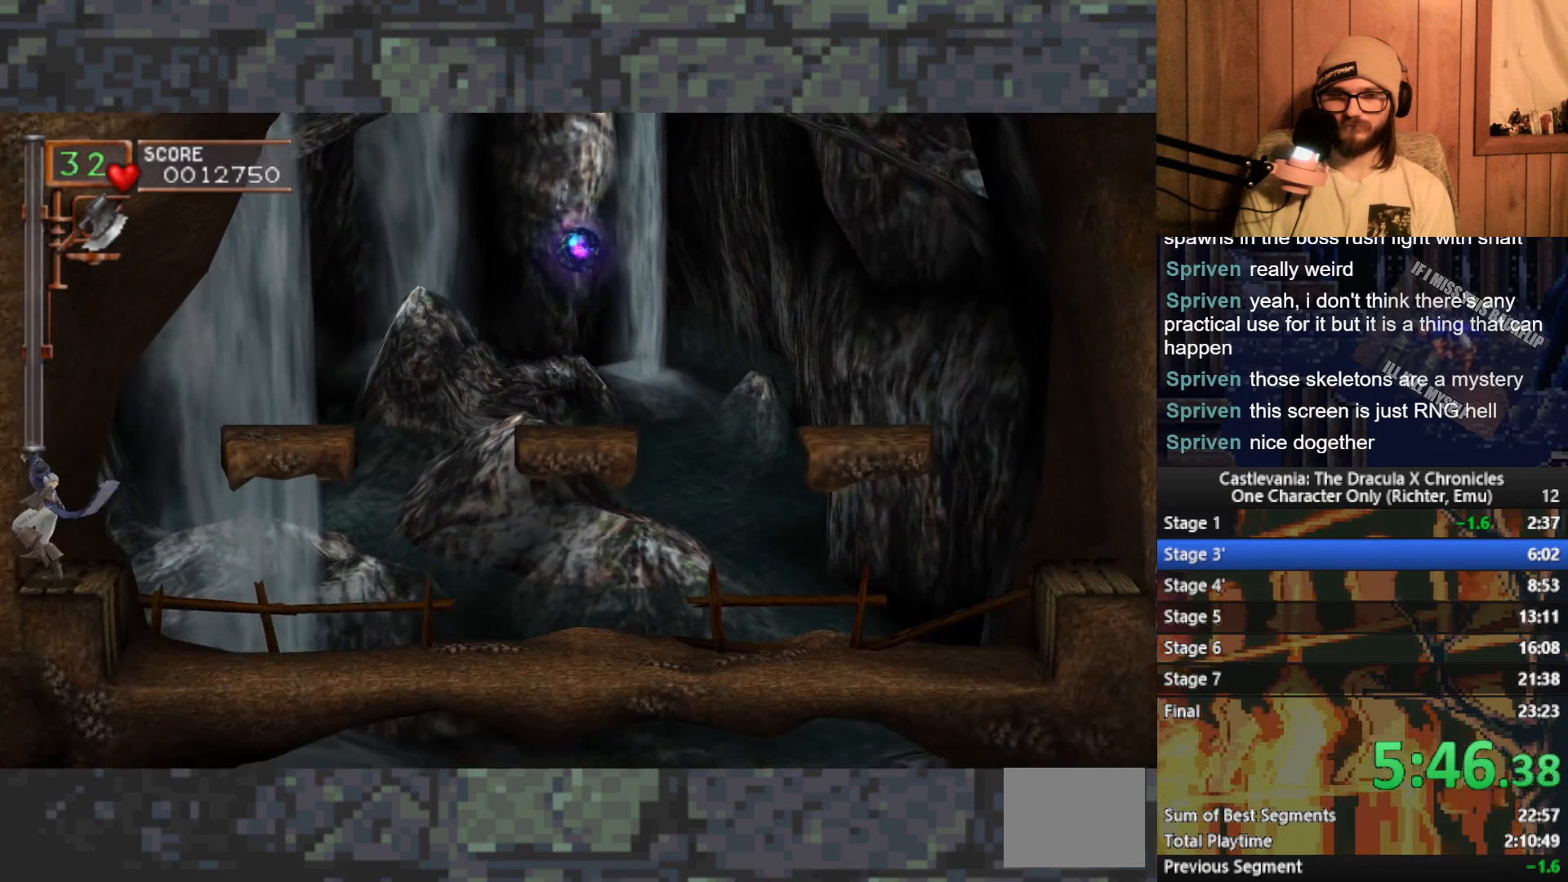
{"buttons": [], "left_stick": "right", "events": [[117, "A", "down"], [367, "A", "up"]]}
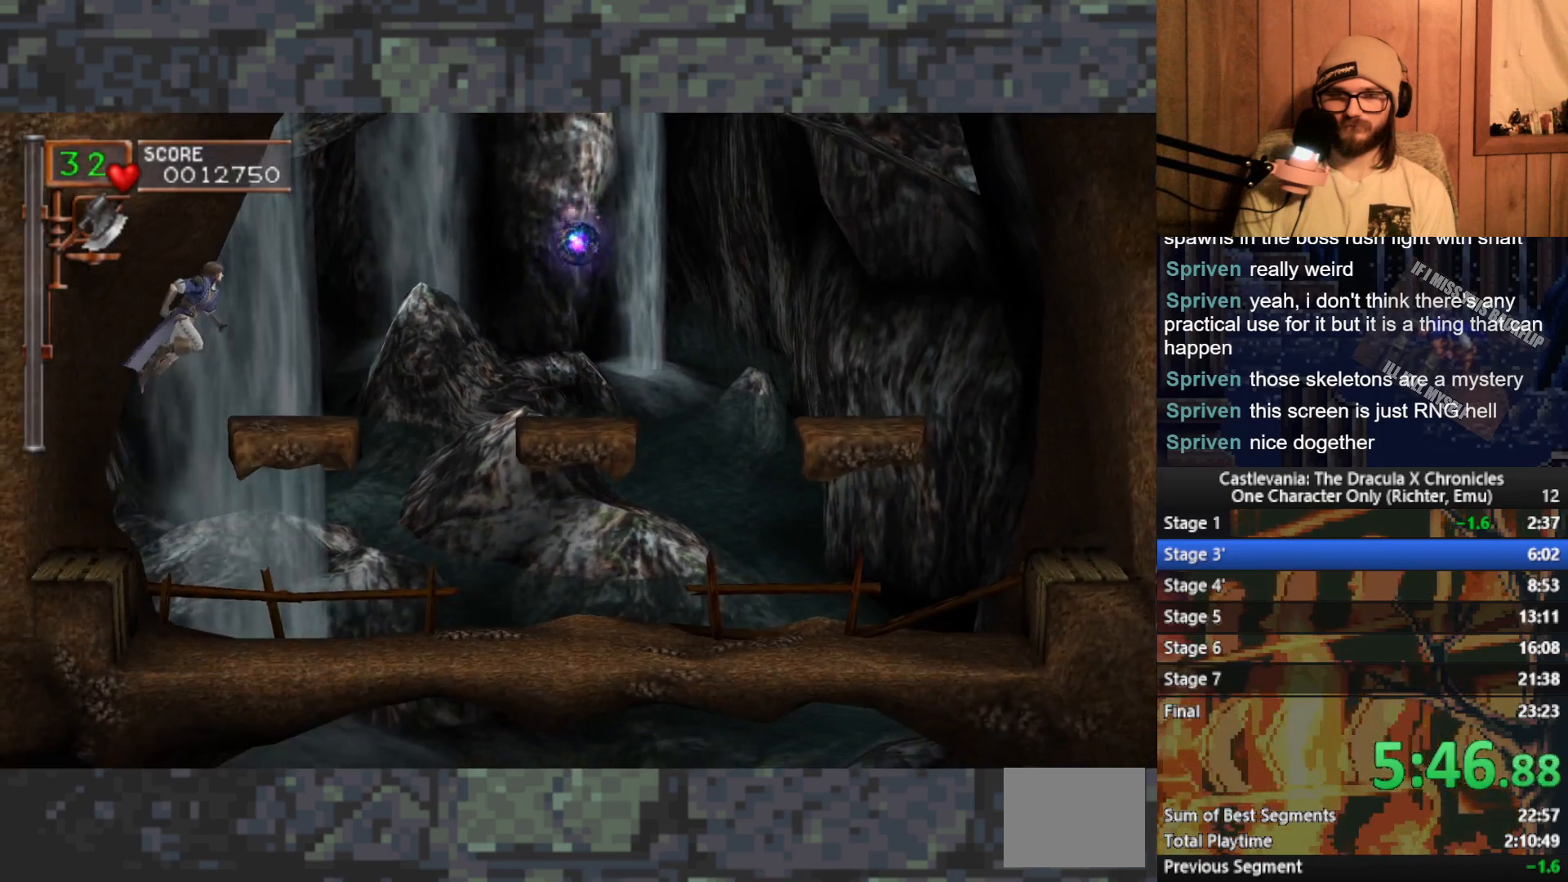
{"buttons": [], "left_stick": "right", "events": []}
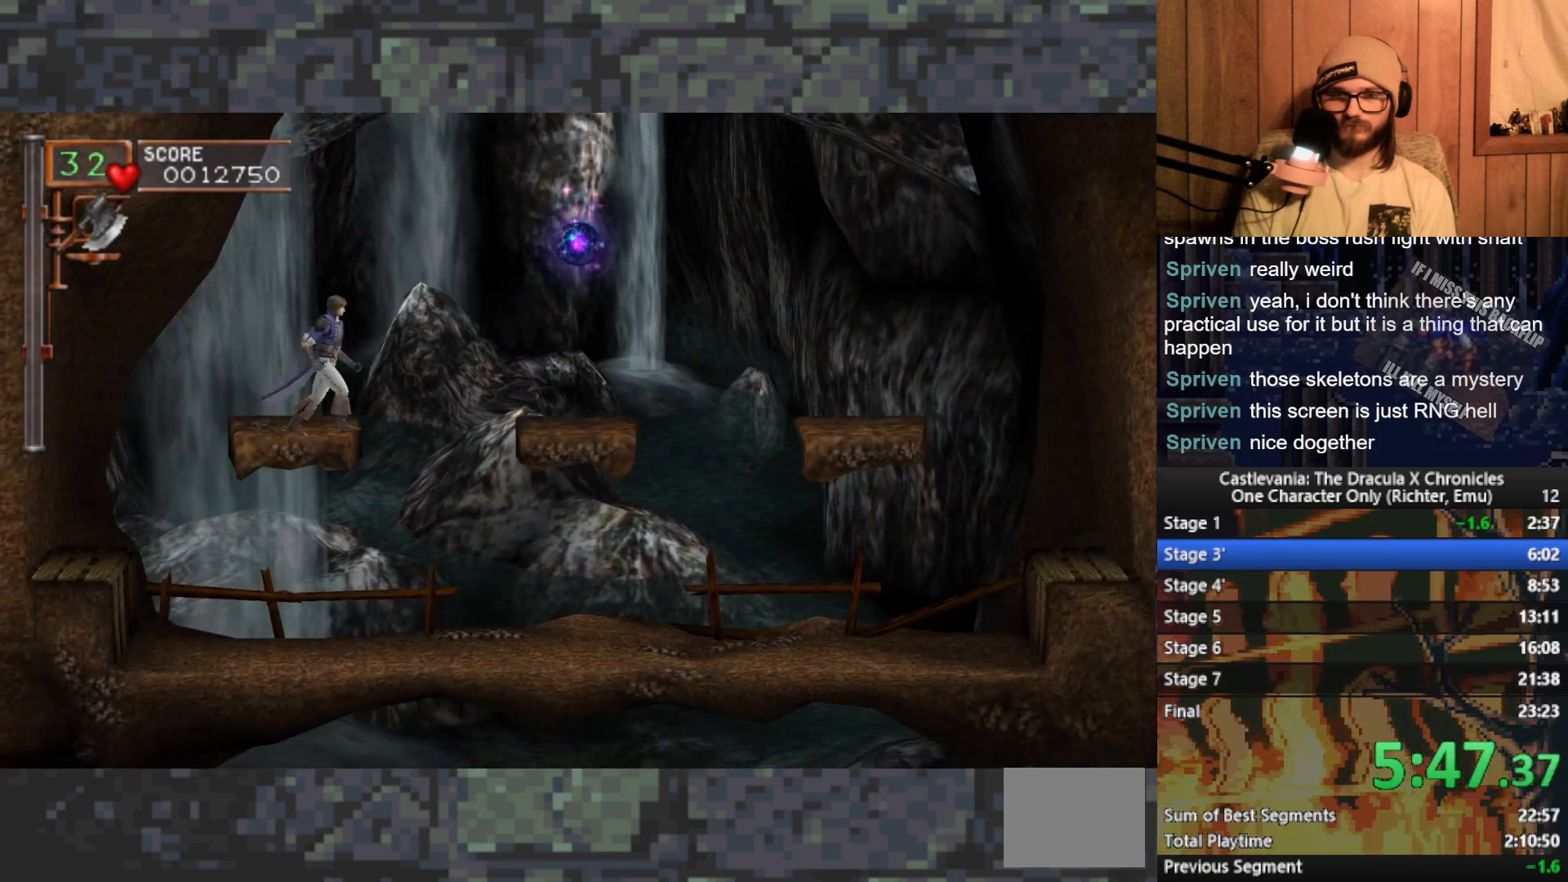
{"buttons": [], "left_stick": "right", "events": [[33, "A", "down"], [217, "A", "up"]]}
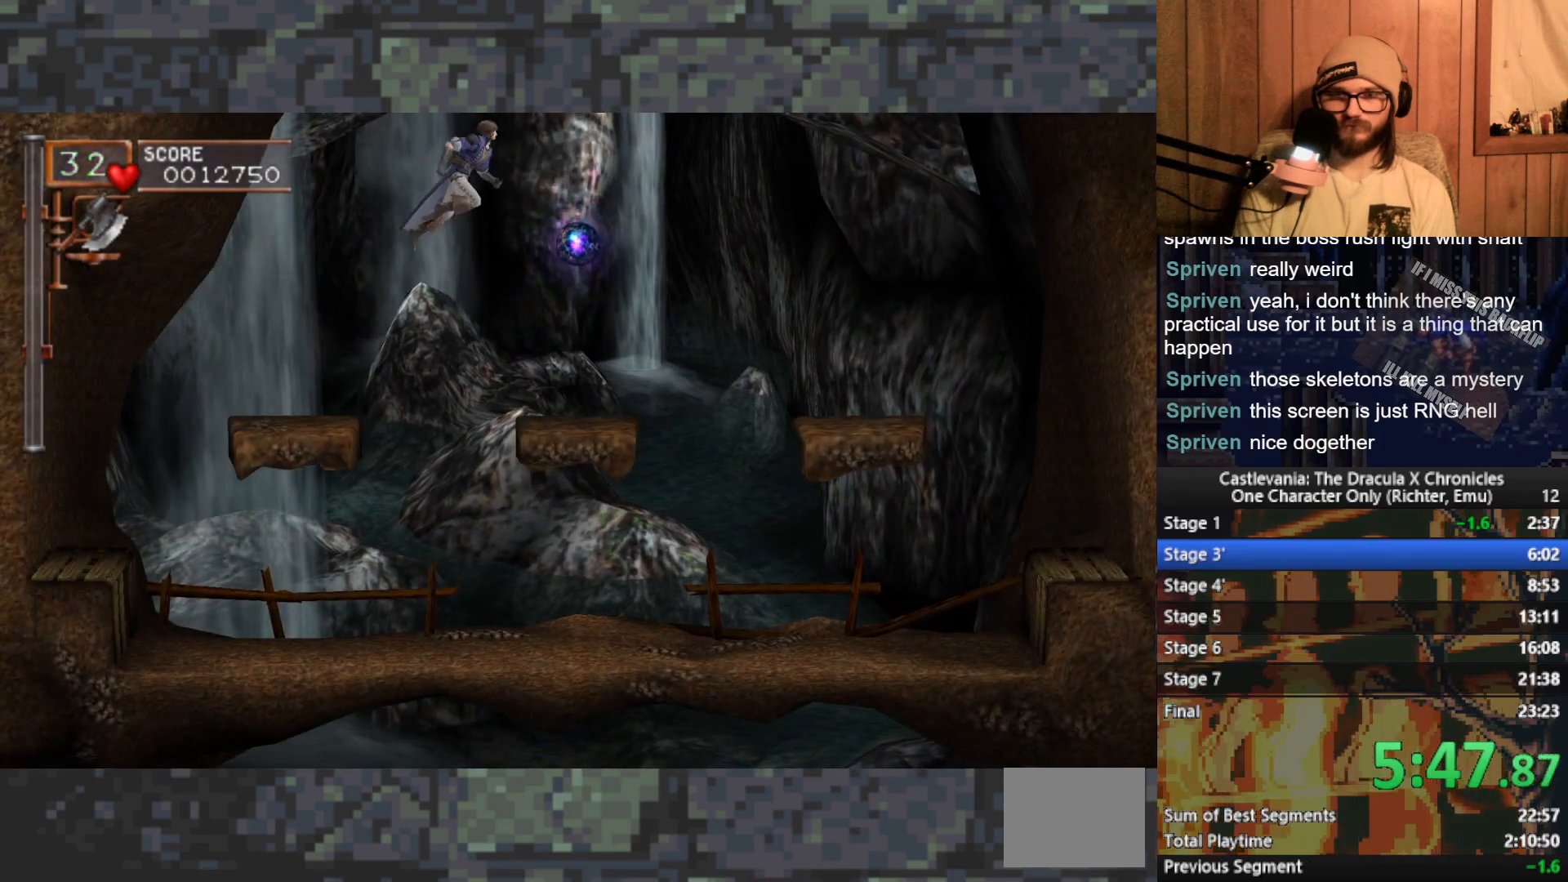
{"buttons": ["A"], "left_stick": "center", "events": [[383, "A", "down"], [383, "left_stick", "center"]]}
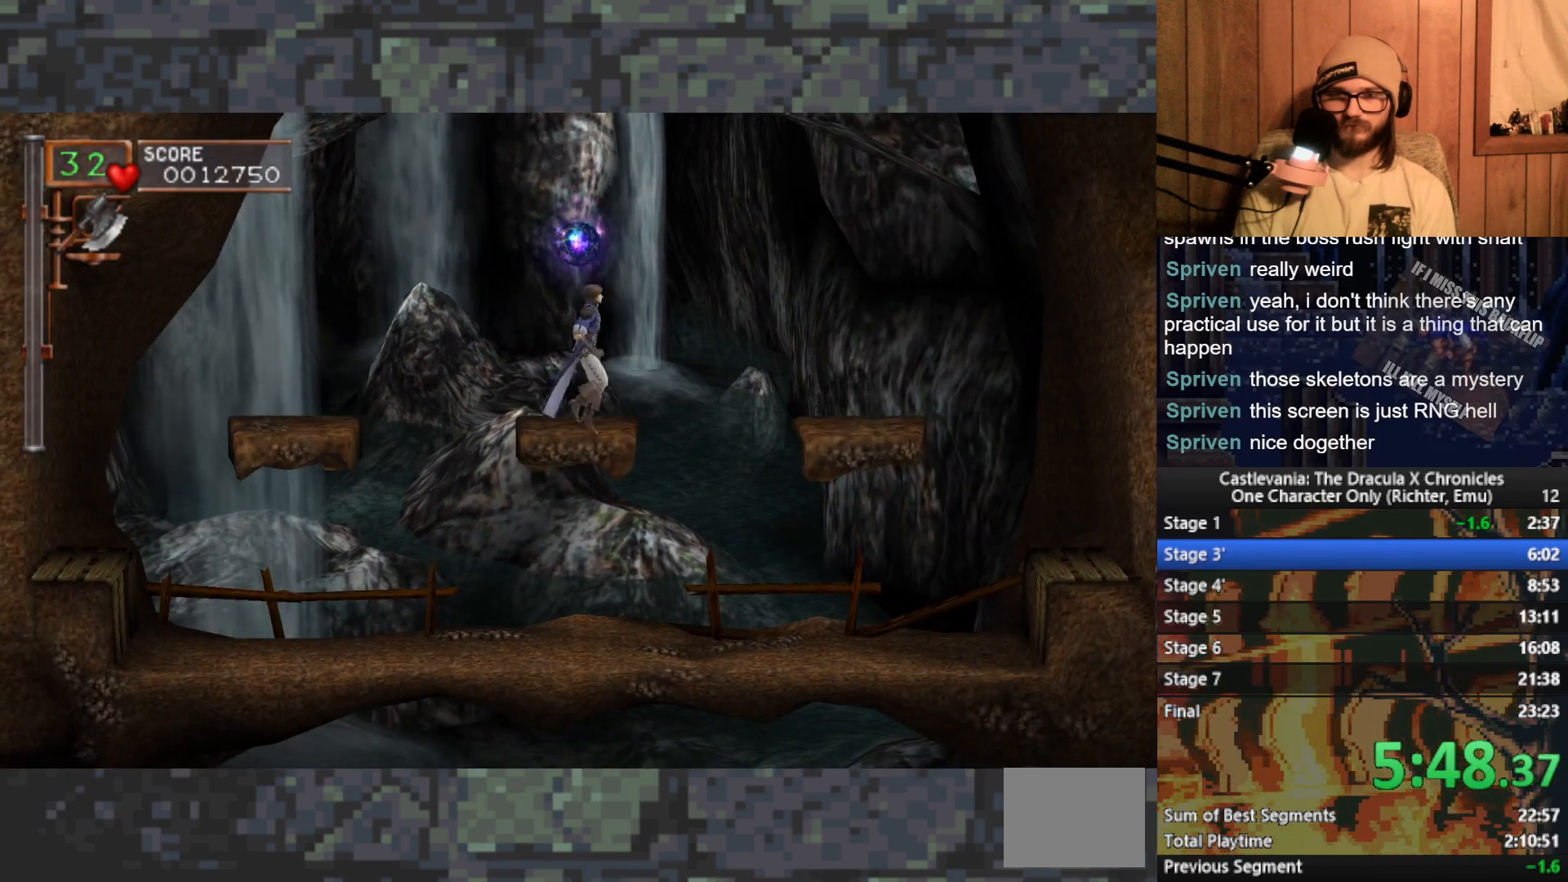
{"buttons": ["A"], "left_stick": "center", "events": []}
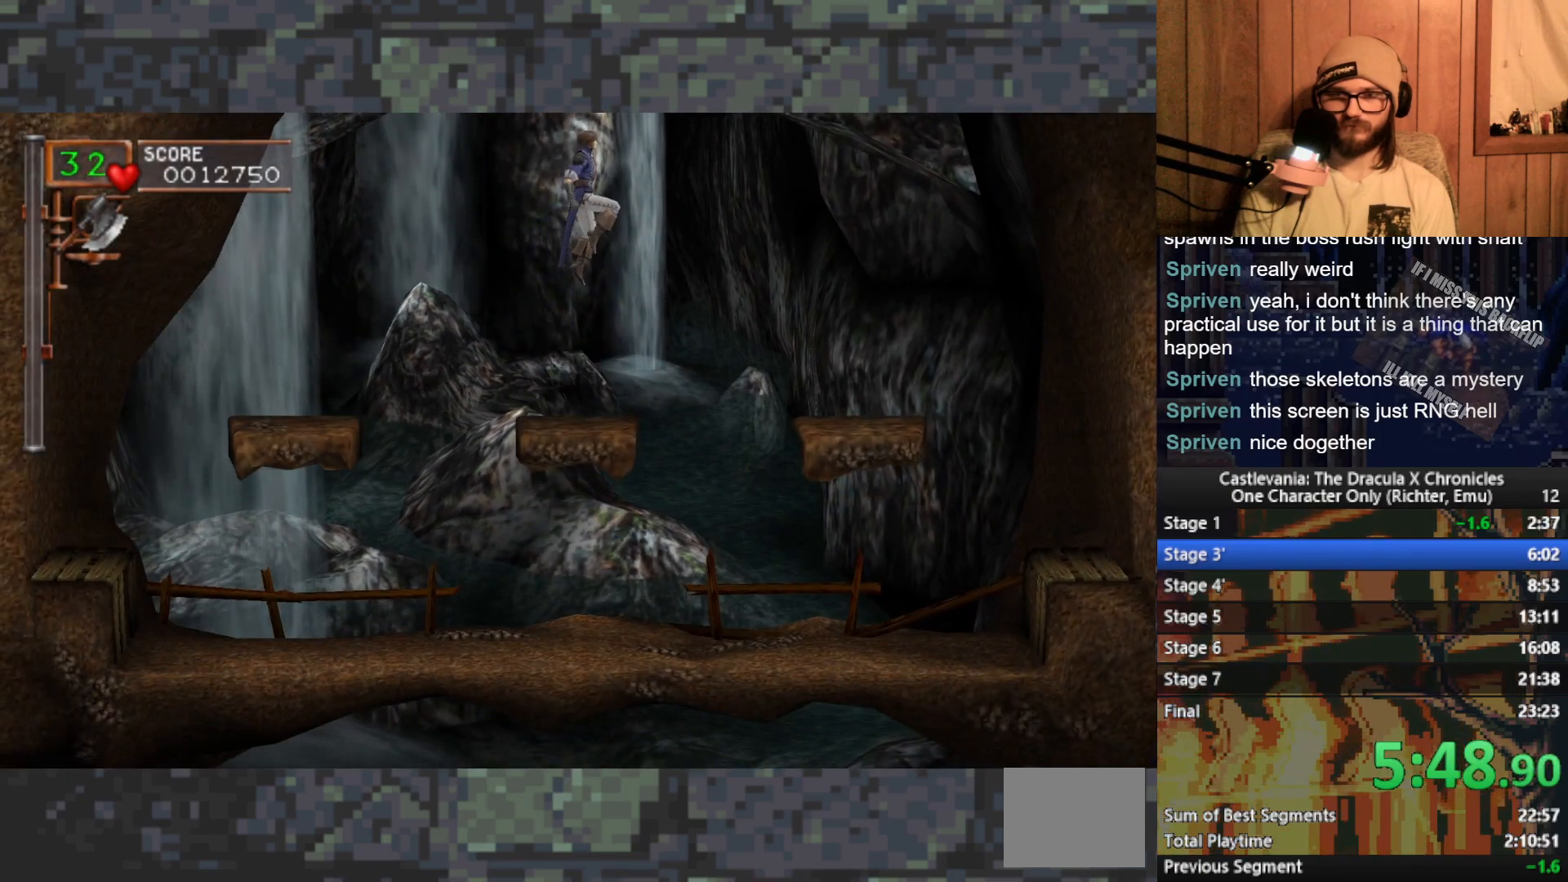
{"buttons": [], "left_stick": "center", "events": [[83, "A", "up"]]}